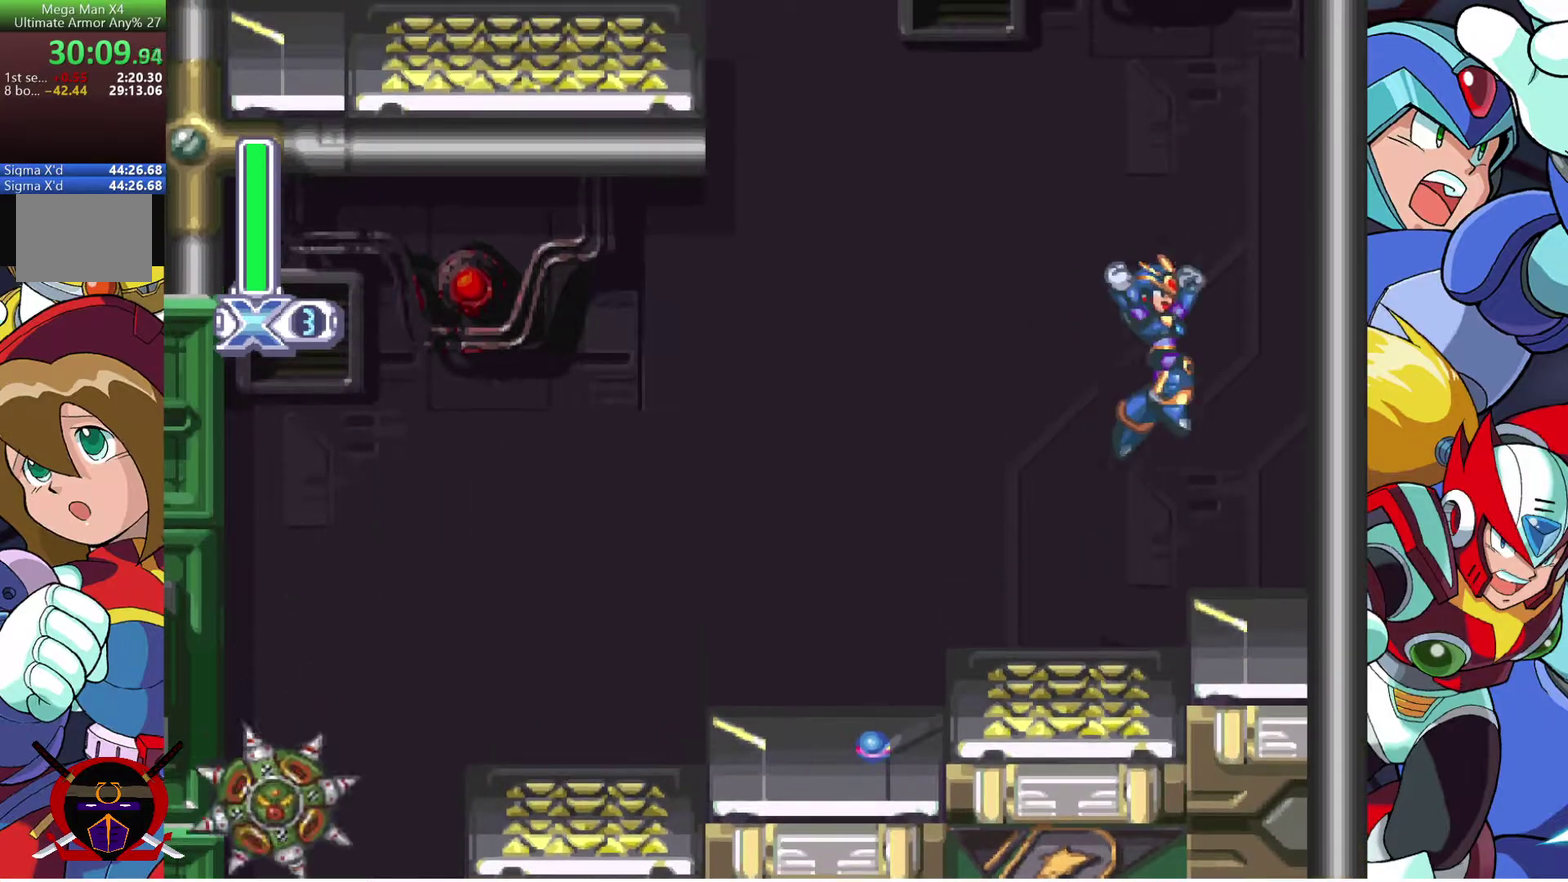
Gameplay with a controller (PlayStation layout); each line is a JSON object with the inputs held at the frame after it. "events" lists button and stick changes between this image and that frame as [ms after this image, input, new state], when the widget could be followed in between. Not read: R1.
{"buttons": ["CROSS", "DPAD_RIGHT"], "left_stick": "center", "right_stick": "center", "events": [[333, "CROSS", "down"]]}
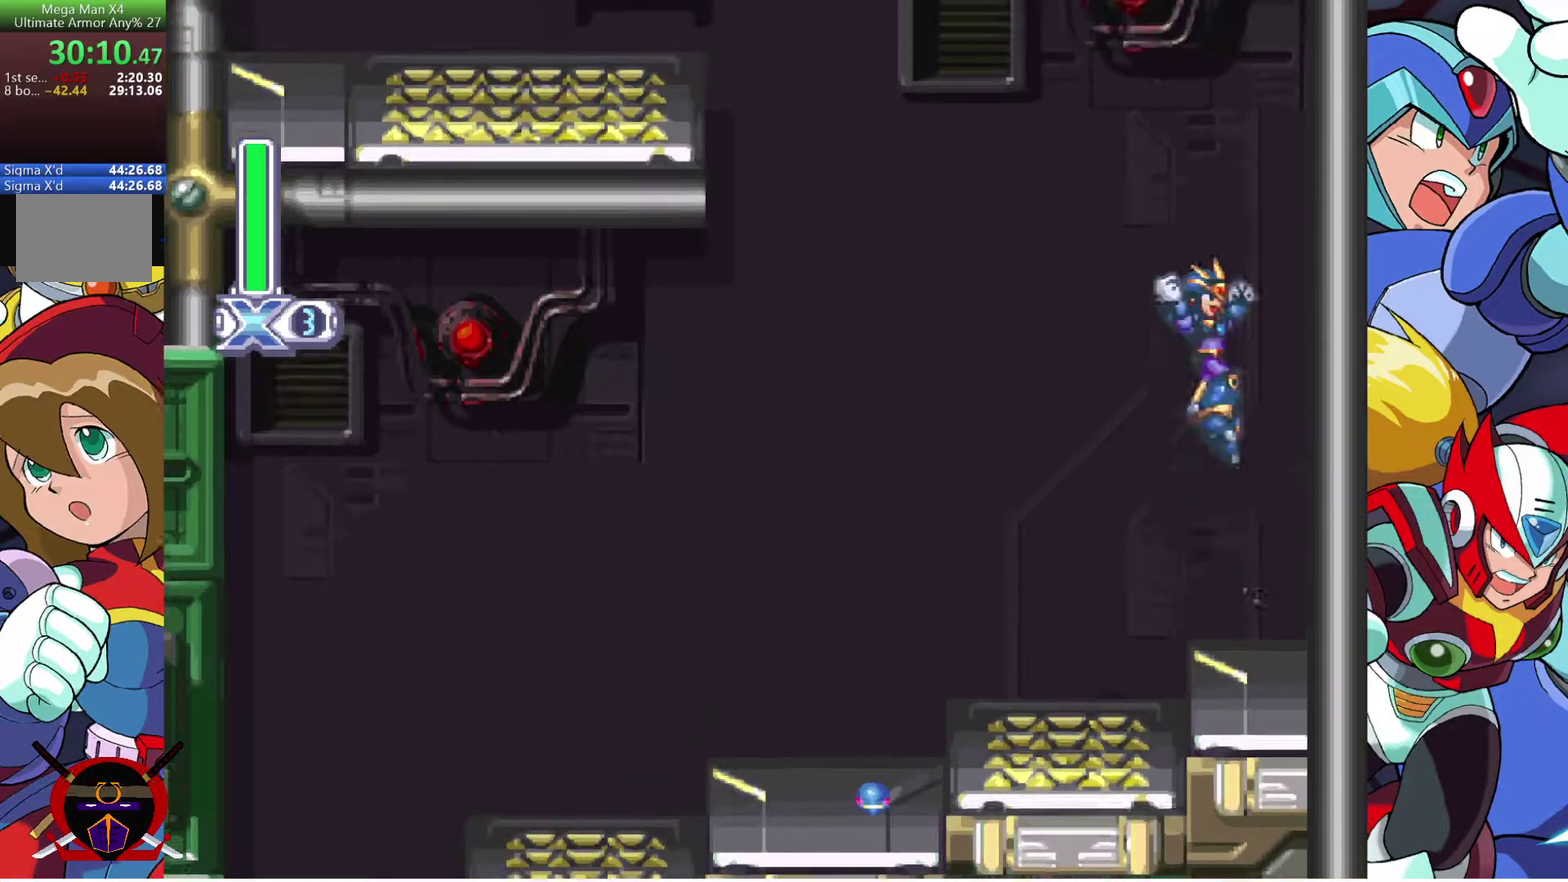
{"buttons": ["CROSS", "DPAD_LEFT"], "left_stick": "center", "right_stick": "center", "events": [[117, "CROSS", "up"], [250, "CROSS", "down"], [367, "DPAD_RIGHT", "up"], [417, "DPAD_LEFT", "down"]]}
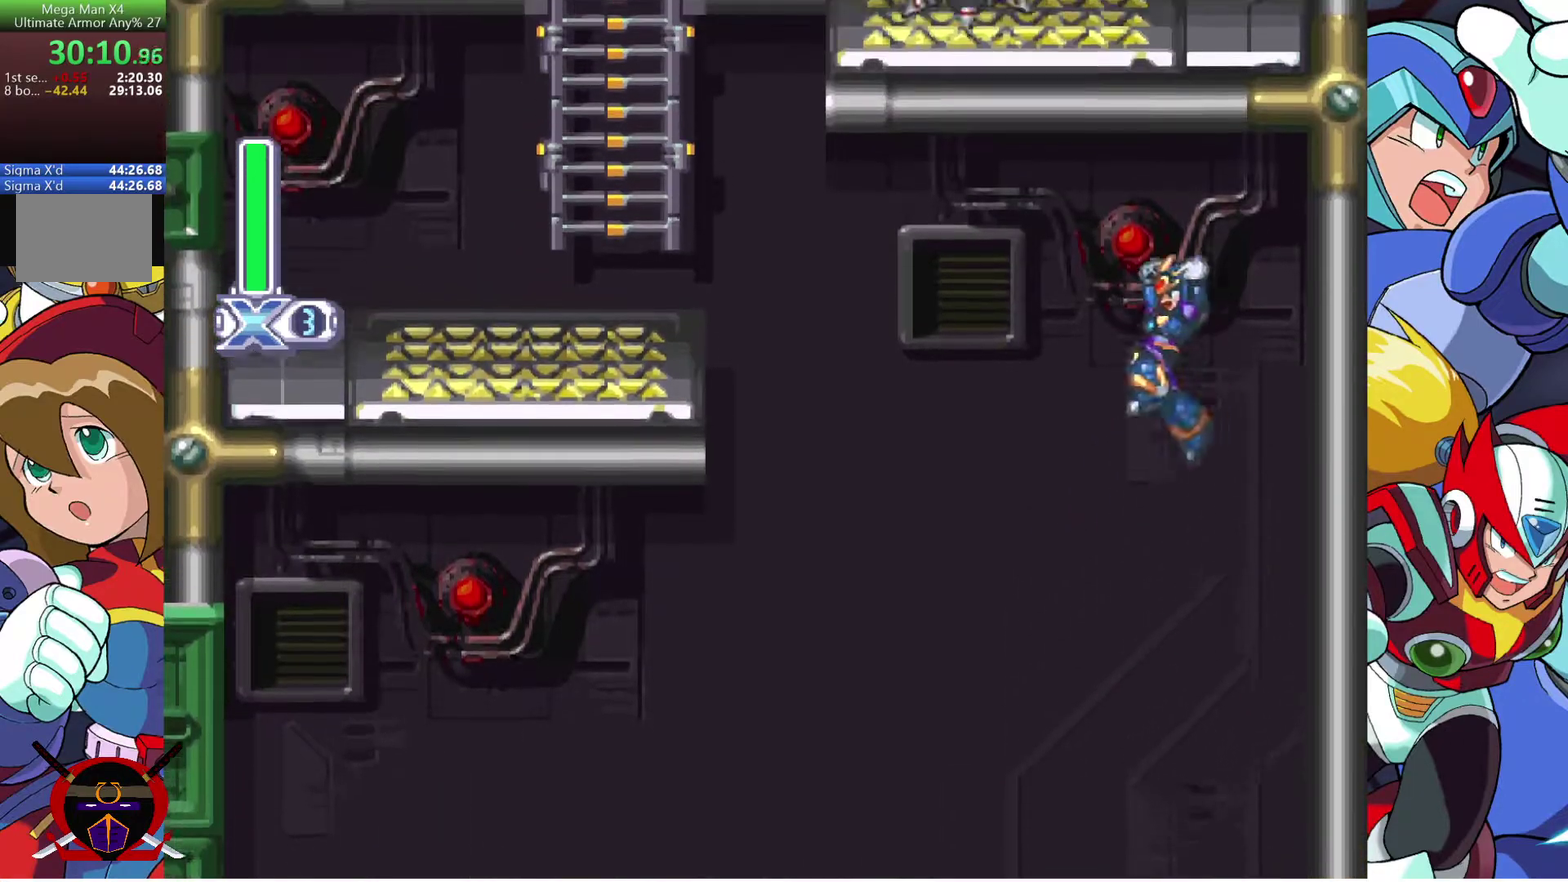
{"buttons": ["DPAD_LEFT"], "left_stick": "center", "right_stick": "center", "events": [[33, "CROSS", "up"], [67, "R2", "down"], [300, "R2", "up"]]}
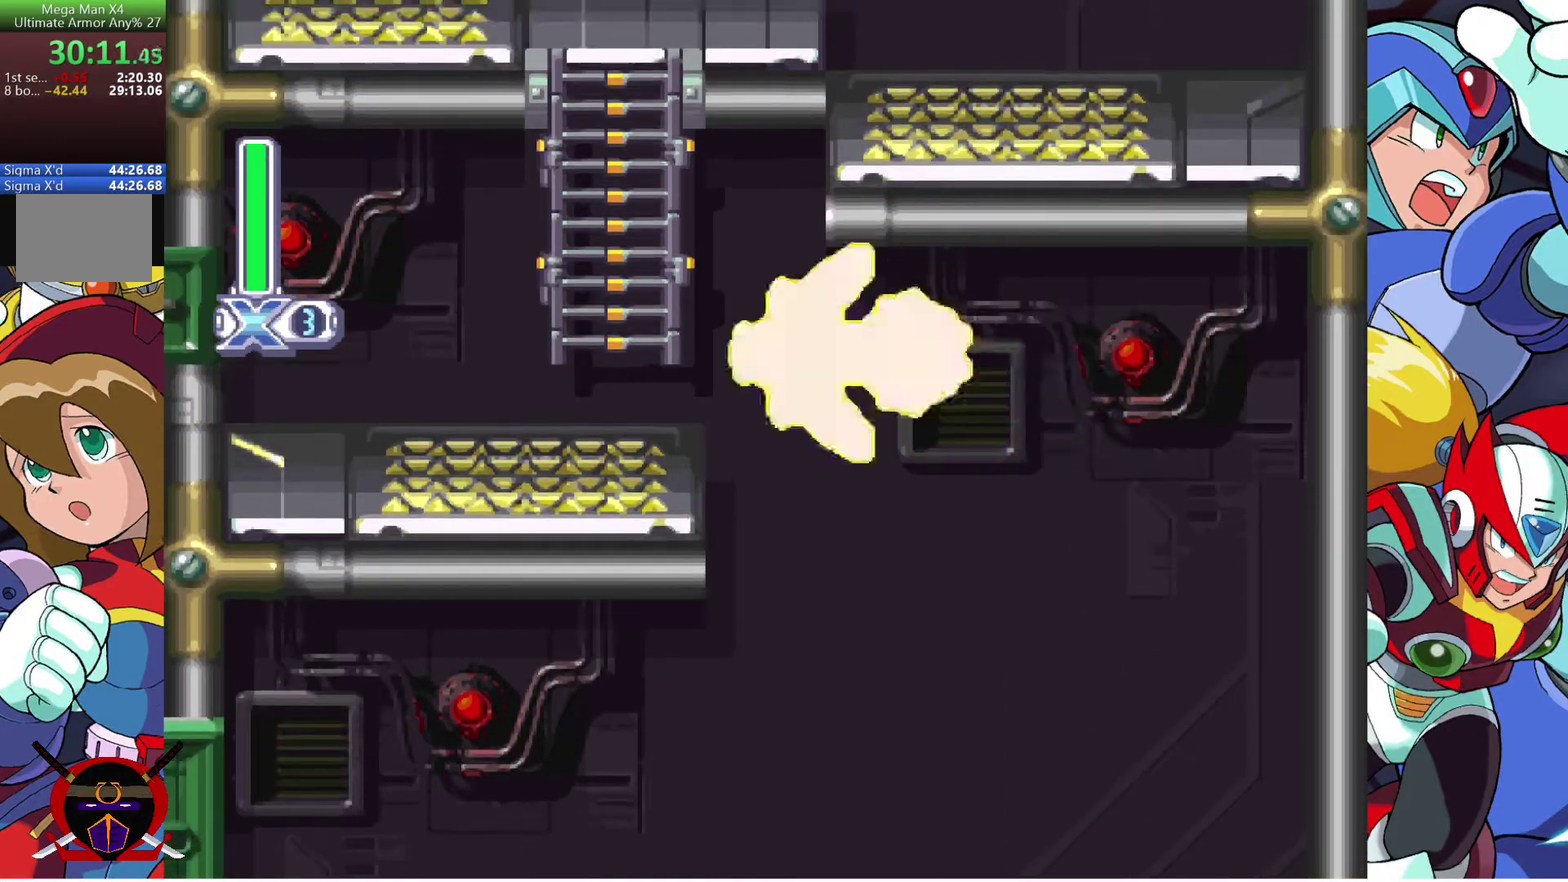
{"buttons": ["DPAD_RIGHT"], "left_stick": "center", "right_stick": "center", "events": [[133, "DPAD_LEFT", "up"], [133, "DPAD_RIGHT", "down"]]}
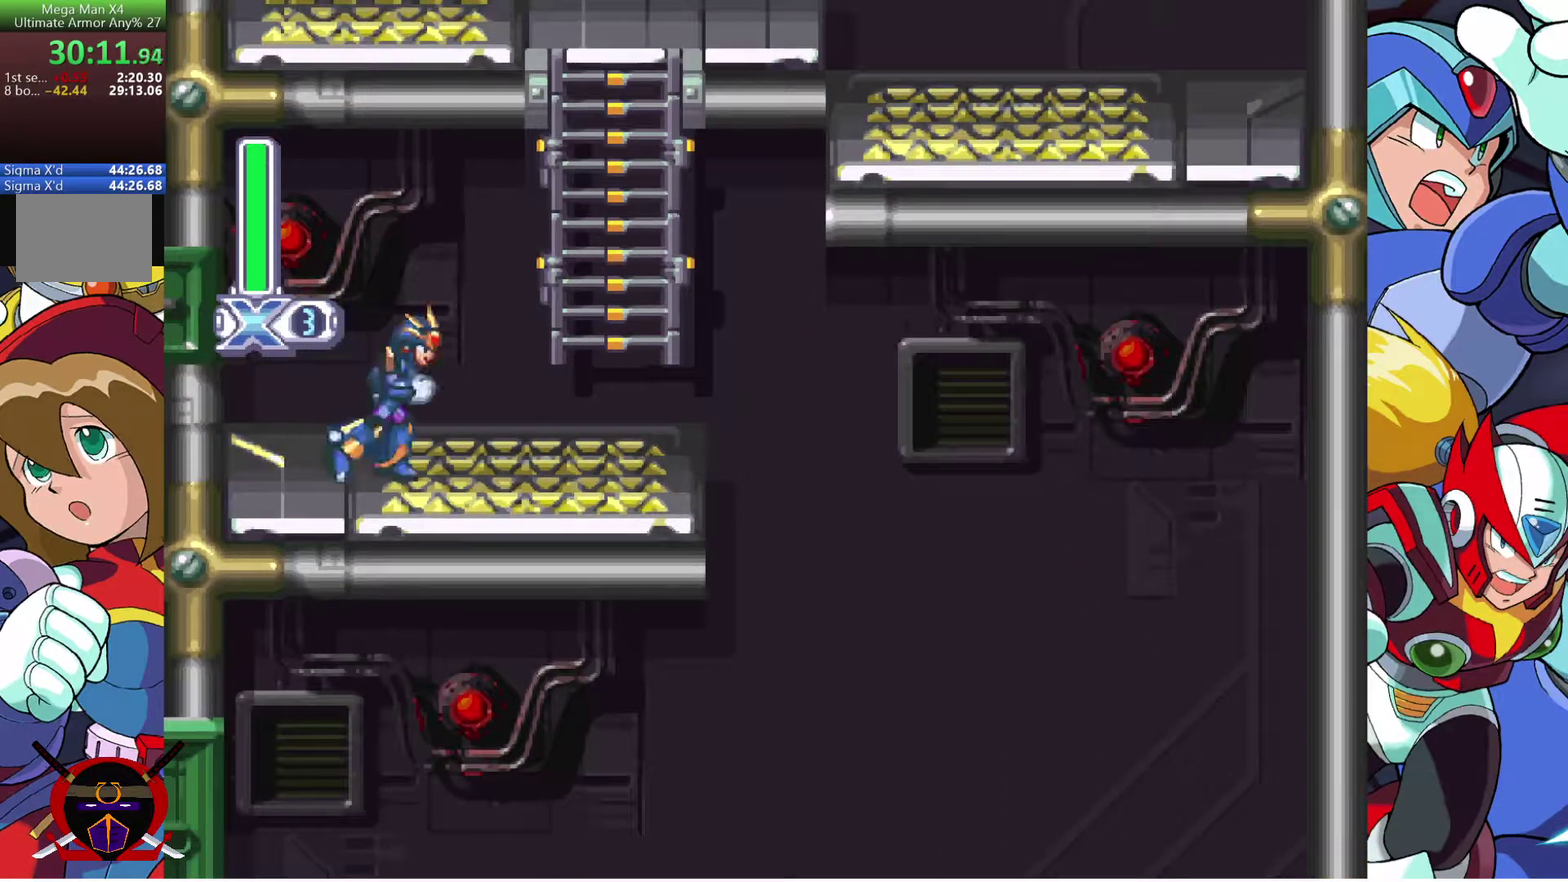
{"buttons": ["DPAD_UP", "DPAD_RIGHT"], "left_stick": "center", "right_stick": "center", "events": [[50, "CROSS", "down"], [367, "DPAD_UP", "down"], [383, "CROSS", "up"]]}
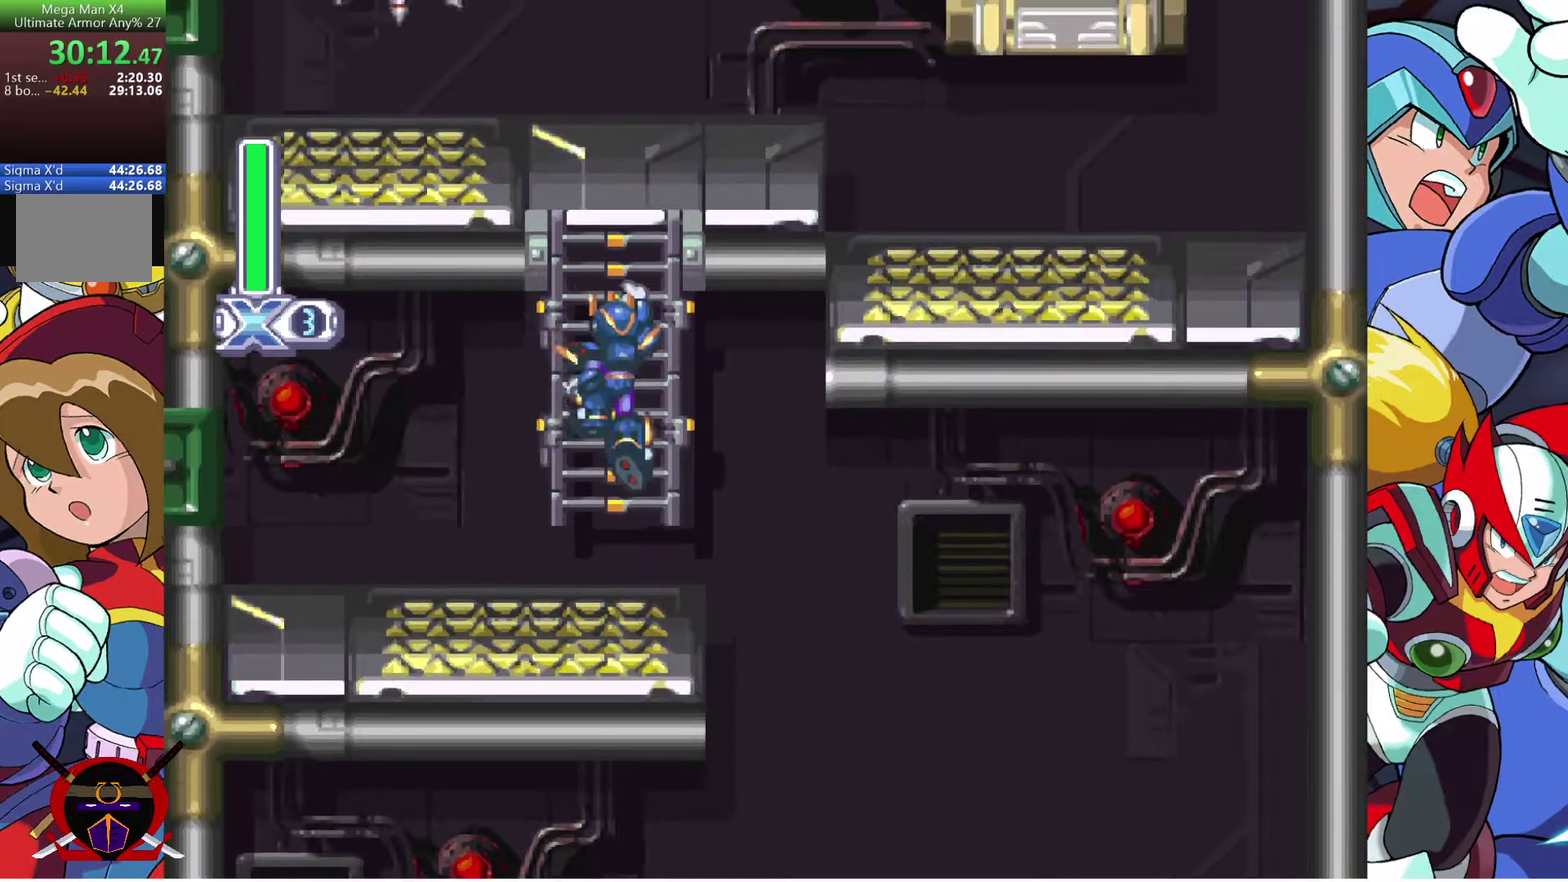
{"buttons": ["DPAD_UP", "DPAD_RIGHT"], "left_stick": "center", "right_stick": "center", "events": []}
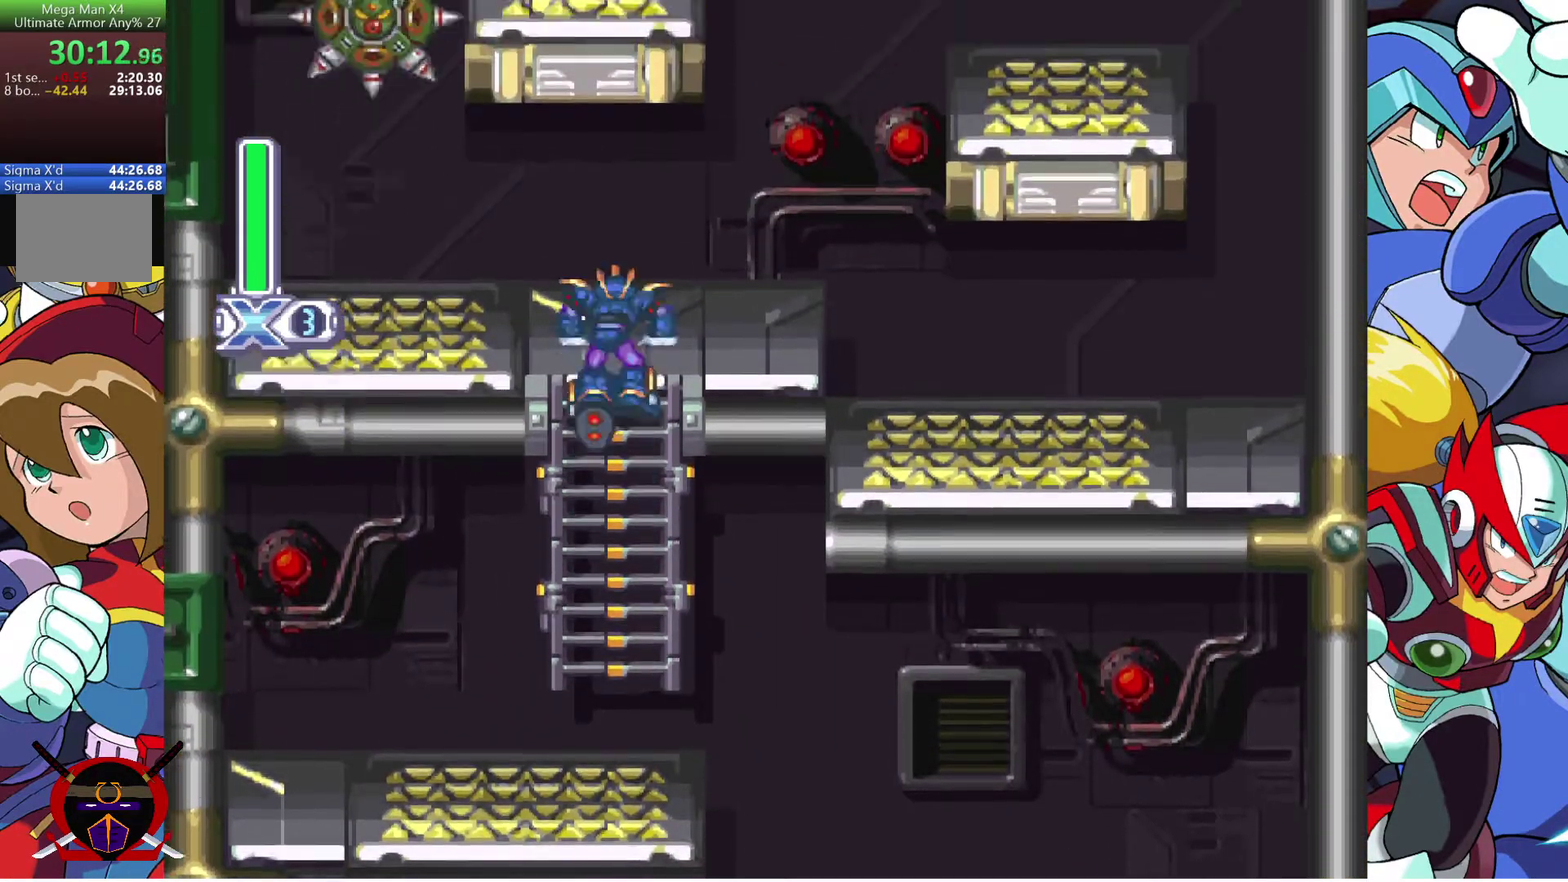
{"buttons": ["DPAD_RIGHT"], "left_stick": "center", "right_stick": "center", "events": [[150, "DPAD_UP", "up"]]}
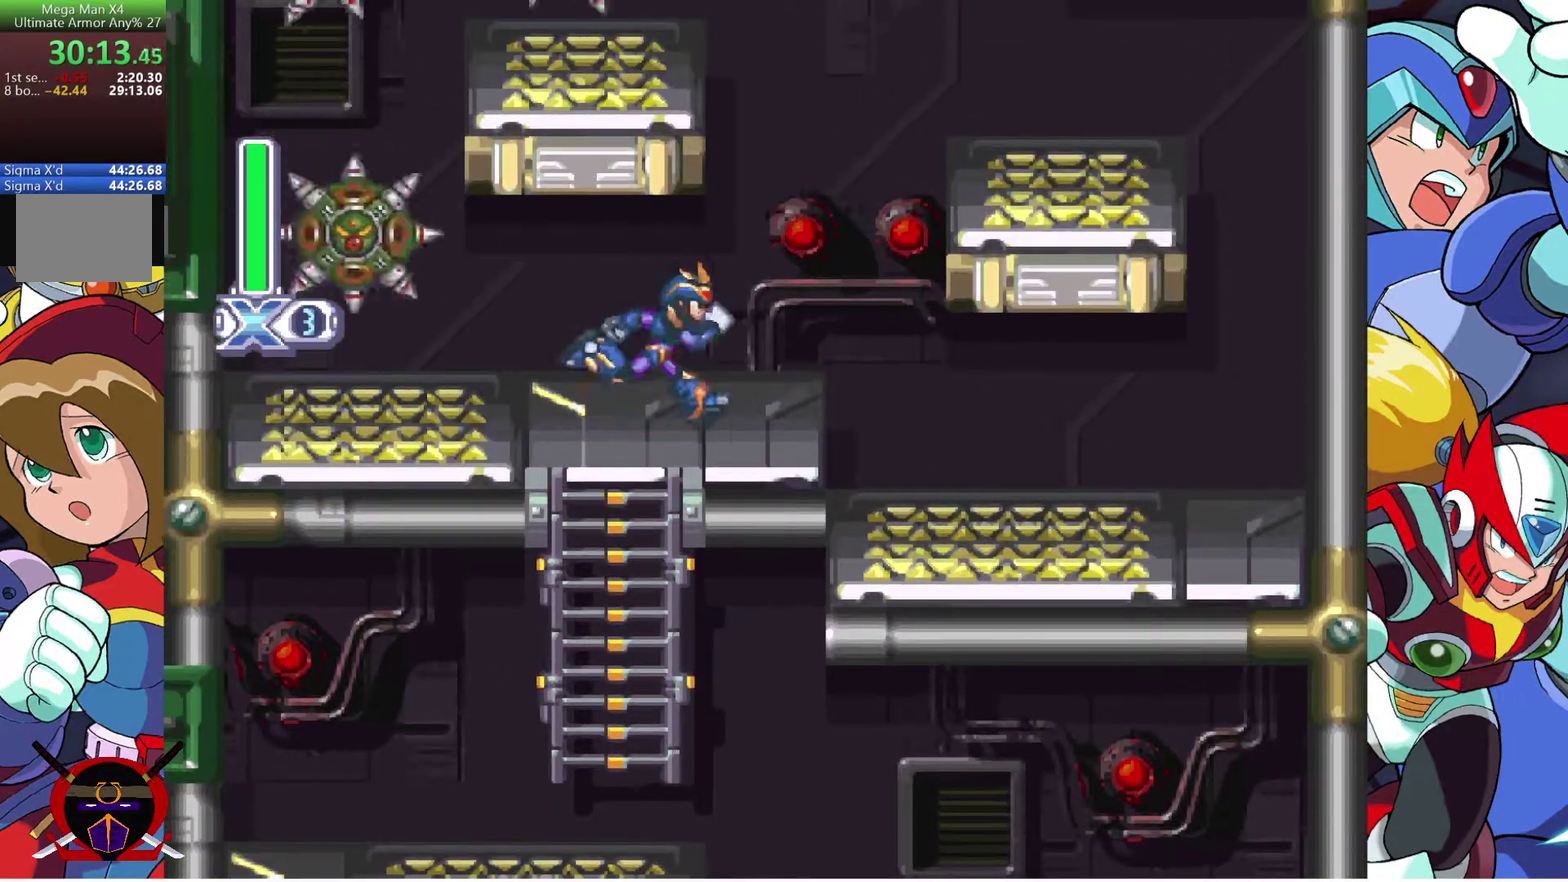
{"buttons": ["CROSS", "DPAD_LEFT"], "left_stick": "center", "right_stick": "center", "events": [[233, "CROSS", "down"], [250, "DPAD_RIGHT", "up"], [350, "DPAD_LEFT", "down"]]}
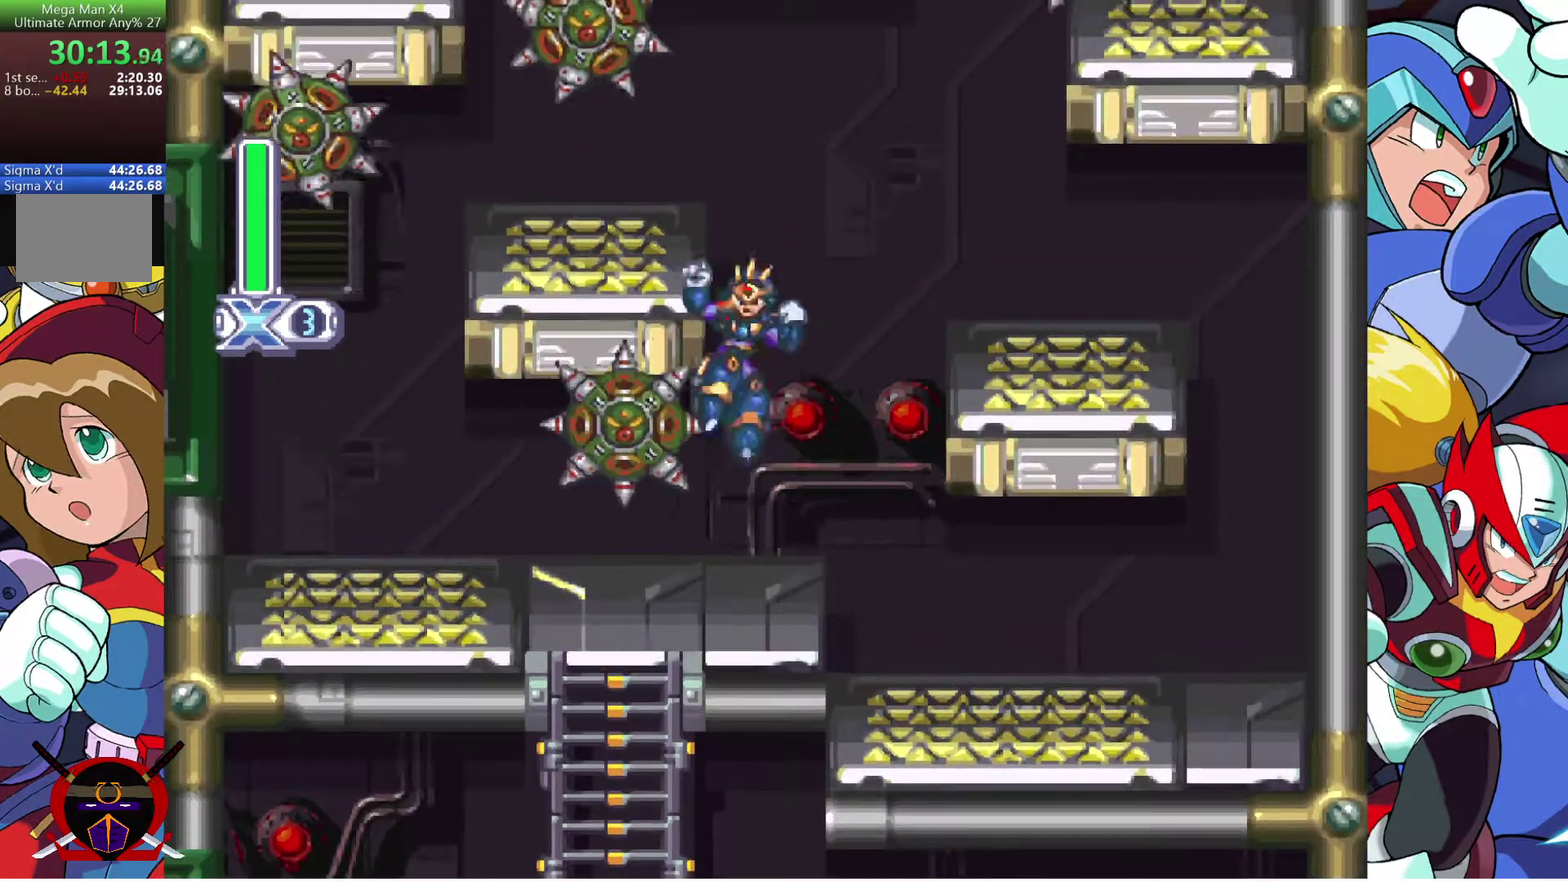
{"buttons": ["CROSS", "DPAD_UP", "DPAD_LEFT"], "left_stick": "center", "right_stick": "center", "events": [[500, "DPAD_UP", "down"]]}
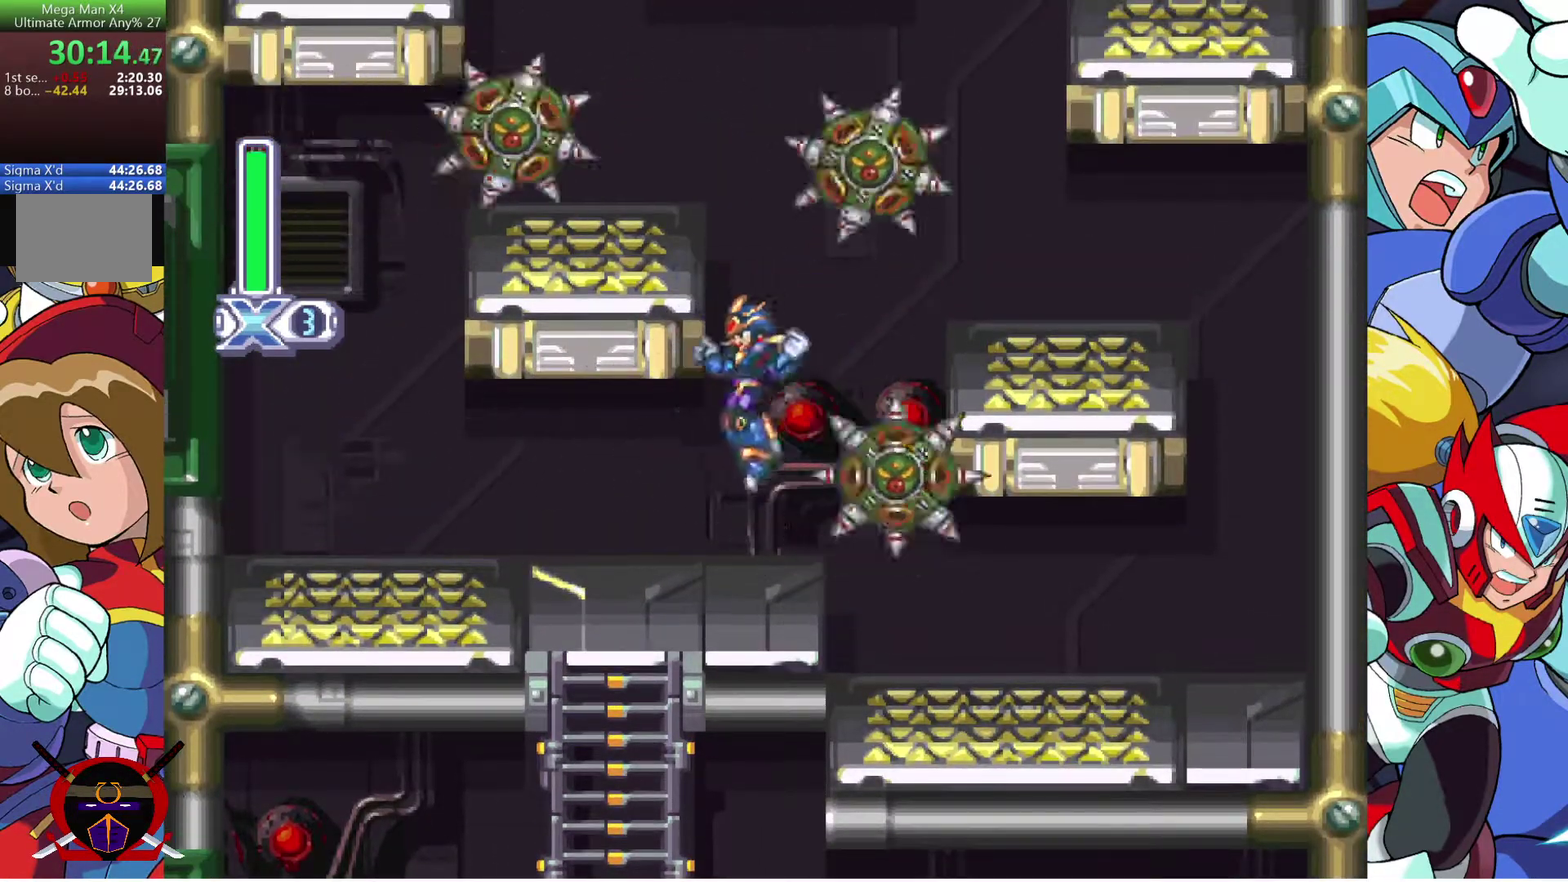
{"buttons": ["CROSS", "DPAD_UP", "DPAD_LEFT"], "left_stick": "center", "right_stick": "center", "events": [[17, "CROSS", "up"], [83, "CROSS", "down"]]}
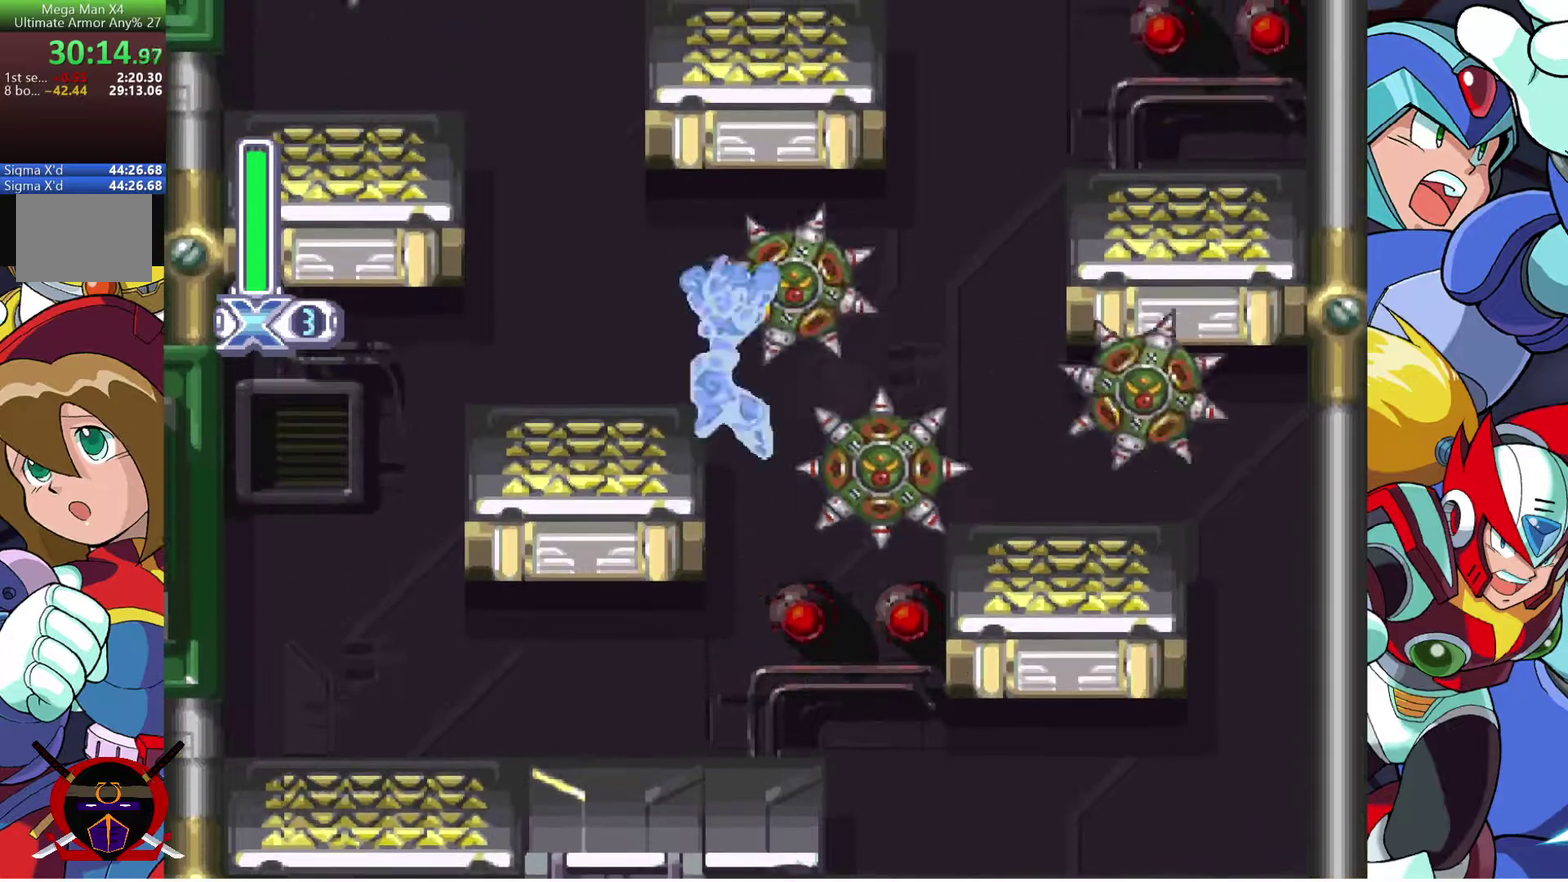
{"buttons": ["CROSS", "DPAD_RIGHT"], "left_stick": "center", "right_stick": "center", "events": [[17, "CROSS", "up"], [317, "CROSS", "down"], [367, "DPAD_LEFT", "up"], [367, "DPAD_UP", "up"], [483, "DPAD_RIGHT", "down"]]}
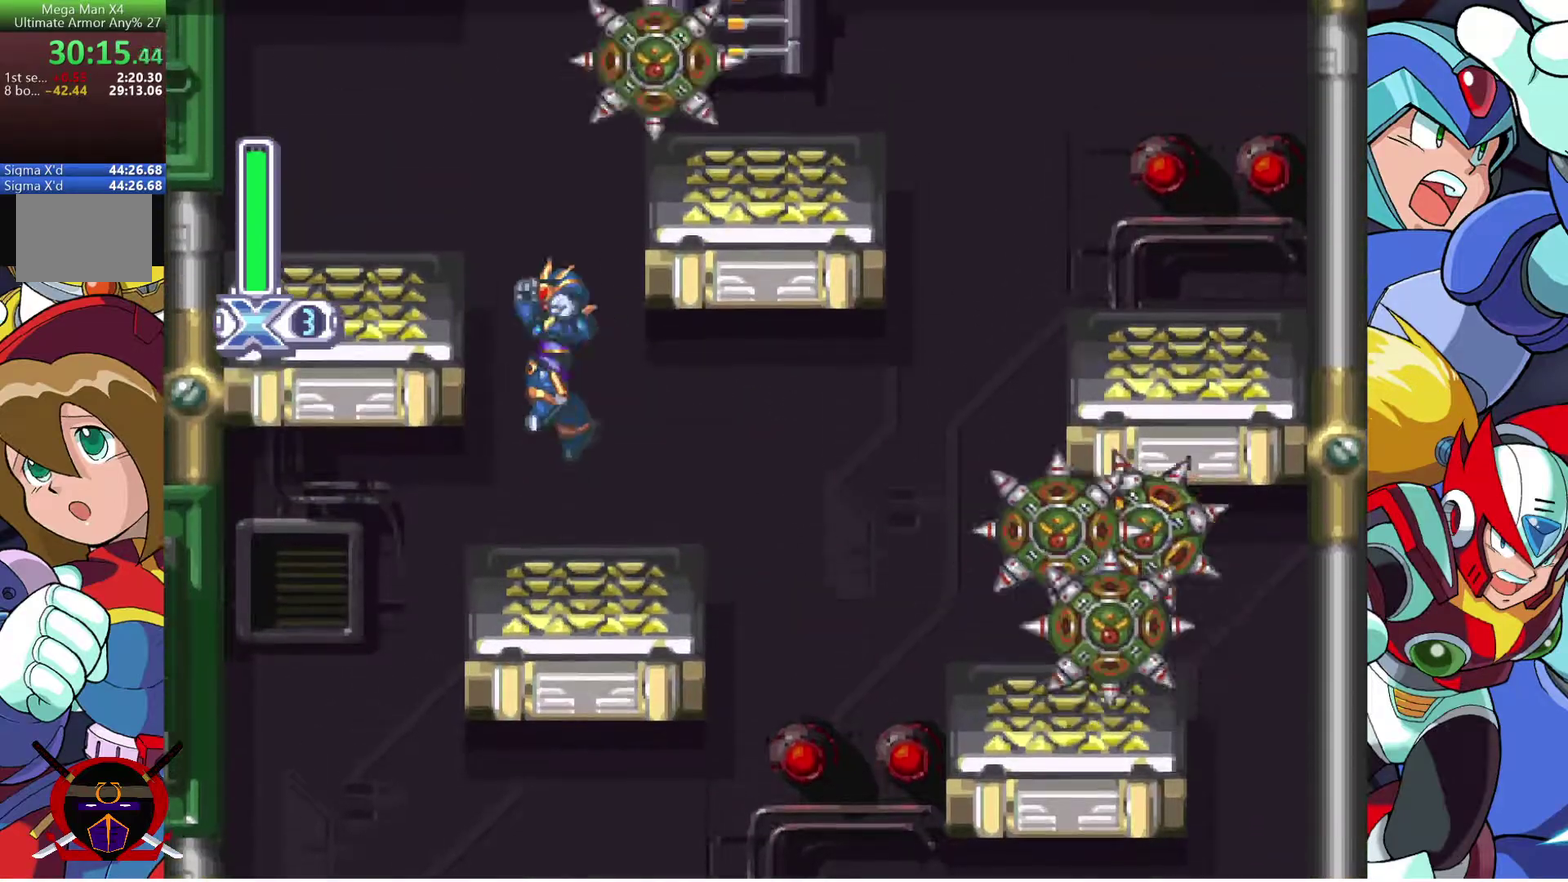
{"buttons": ["CROSS", "DPAD_RIGHT"], "left_stick": "center", "right_stick": "center", "events": [[167, "CROSS", "up"], [233, "CROSS", "down"]]}
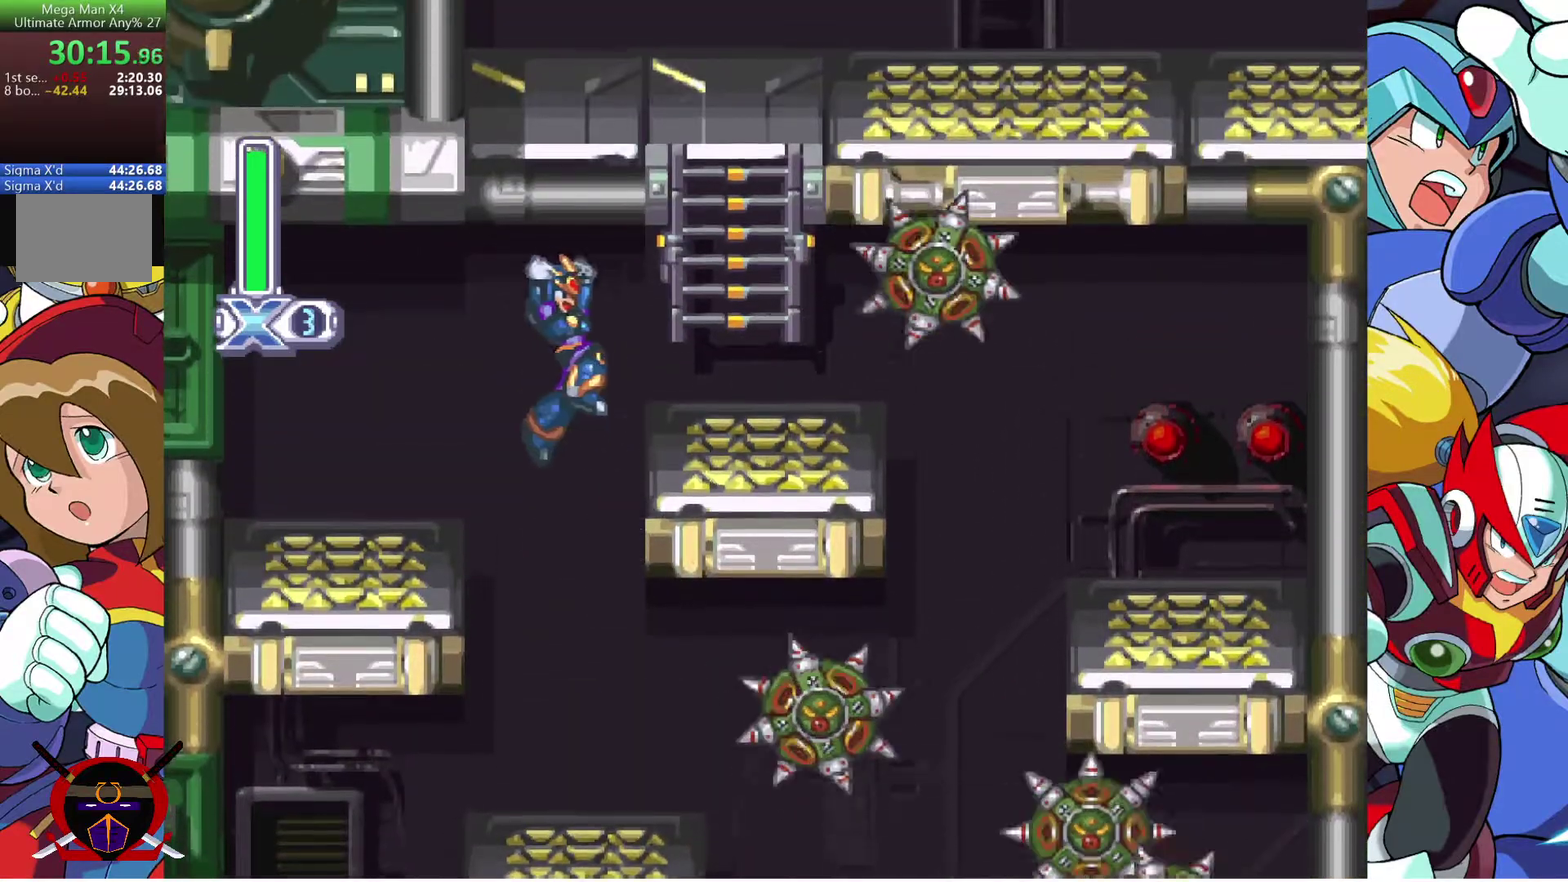
{"buttons": ["CROSS"], "left_stick": "center", "right_stick": "center", "events": [[67, "CROSS", "up"], [333, "CROSS", "down"], [367, "DPAD_RIGHT", "up"]]}
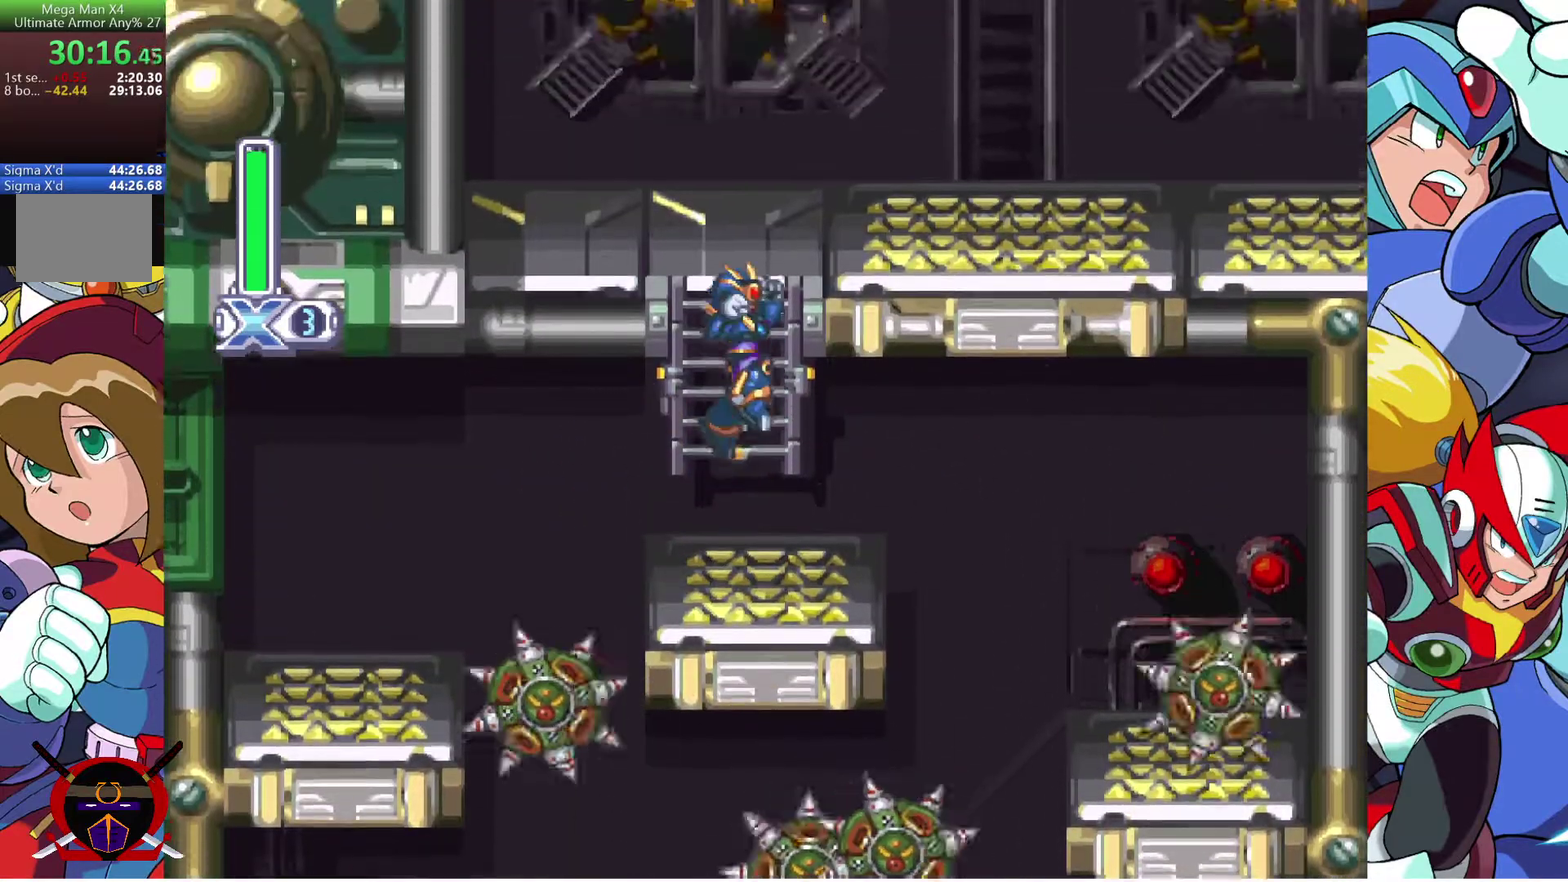
{"buttons": ["DPAD_RIGHT"], "left_stick": "center", "right_stick": "center", "events": [[17, "DPAD_UP", "down"], [50, "CROSS", "up"], [450, "DPAD_RIGHT", "down"], [467, "DPAD_UP", "up"]]}
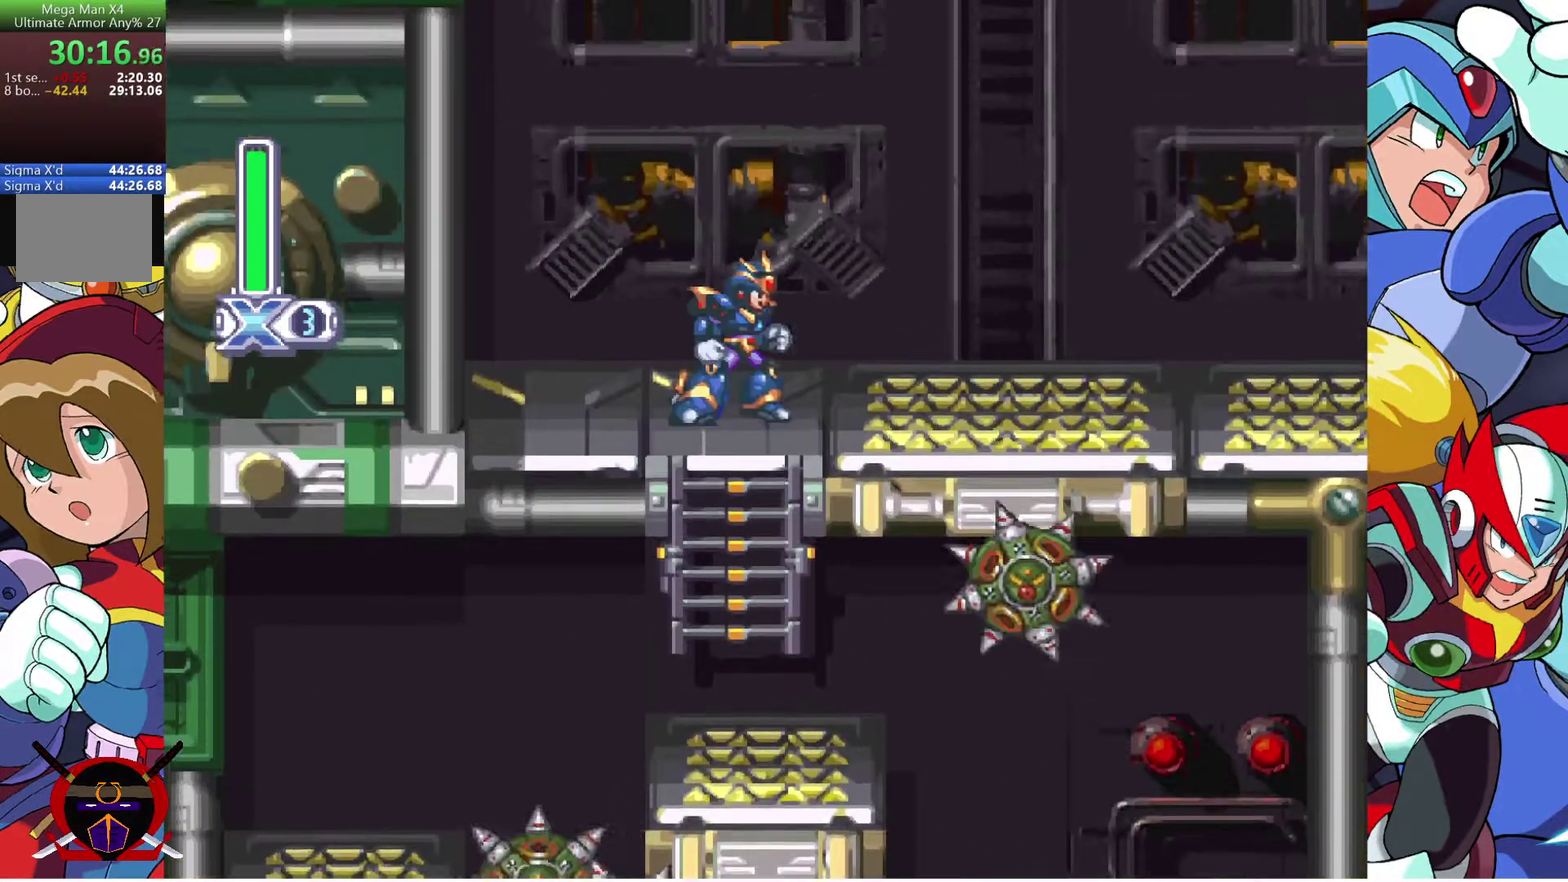
{"buttons": ["DPAD_RIGHT"], "left_stick": "center", "right_stick": "center", "events": [[217, "CROSS", "down"], [417, "CROSS", "up"]]}
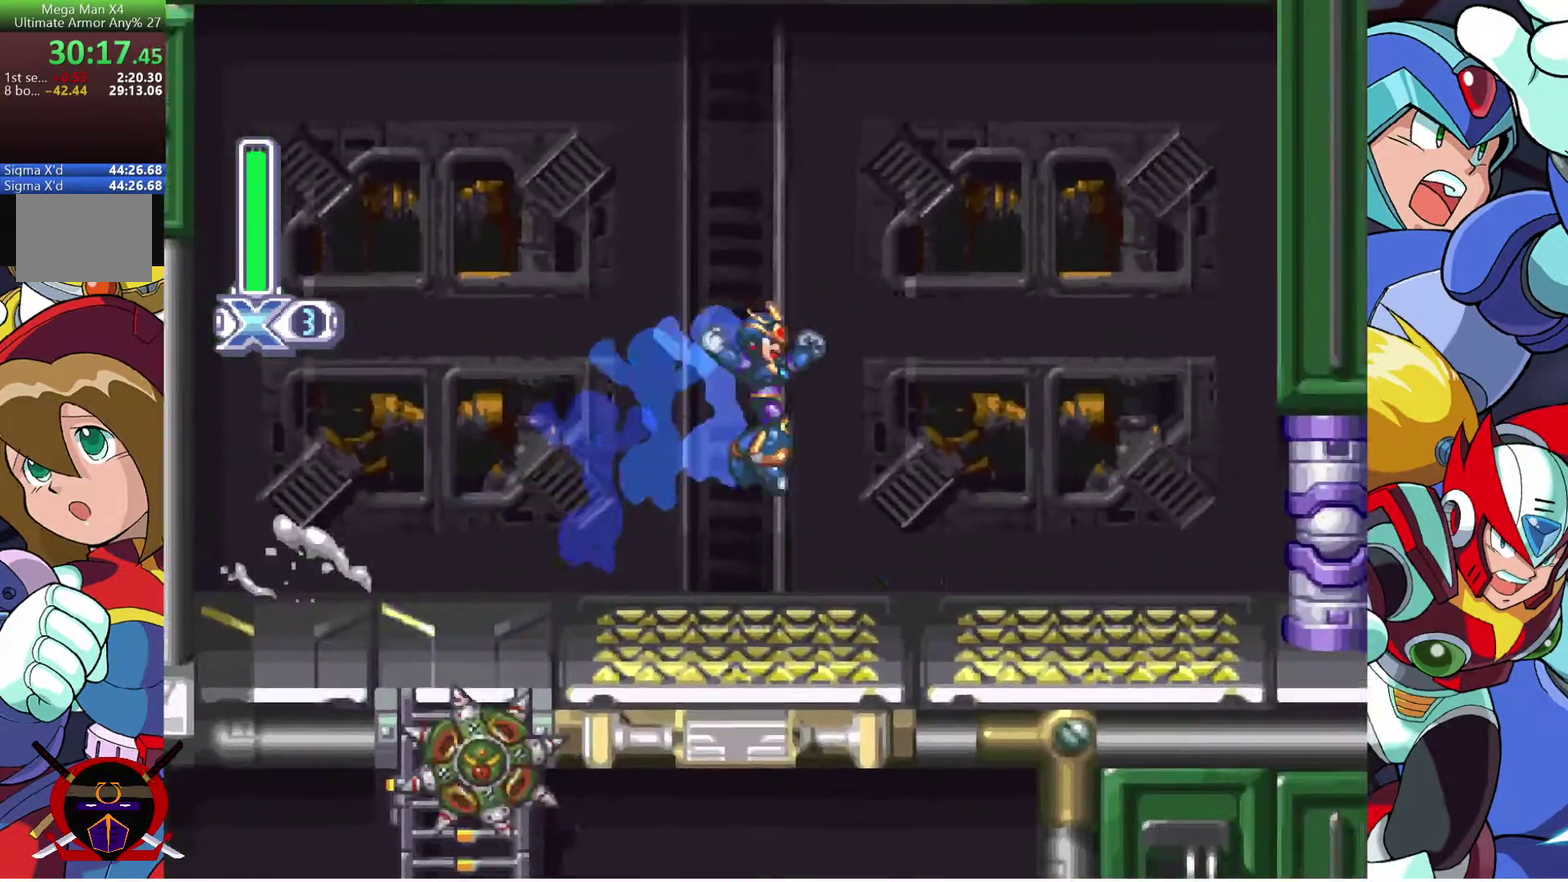
{"buttons": ["DPAD_RIGHT"], "left_stick": "center", "right_stick": "center", "events": []}
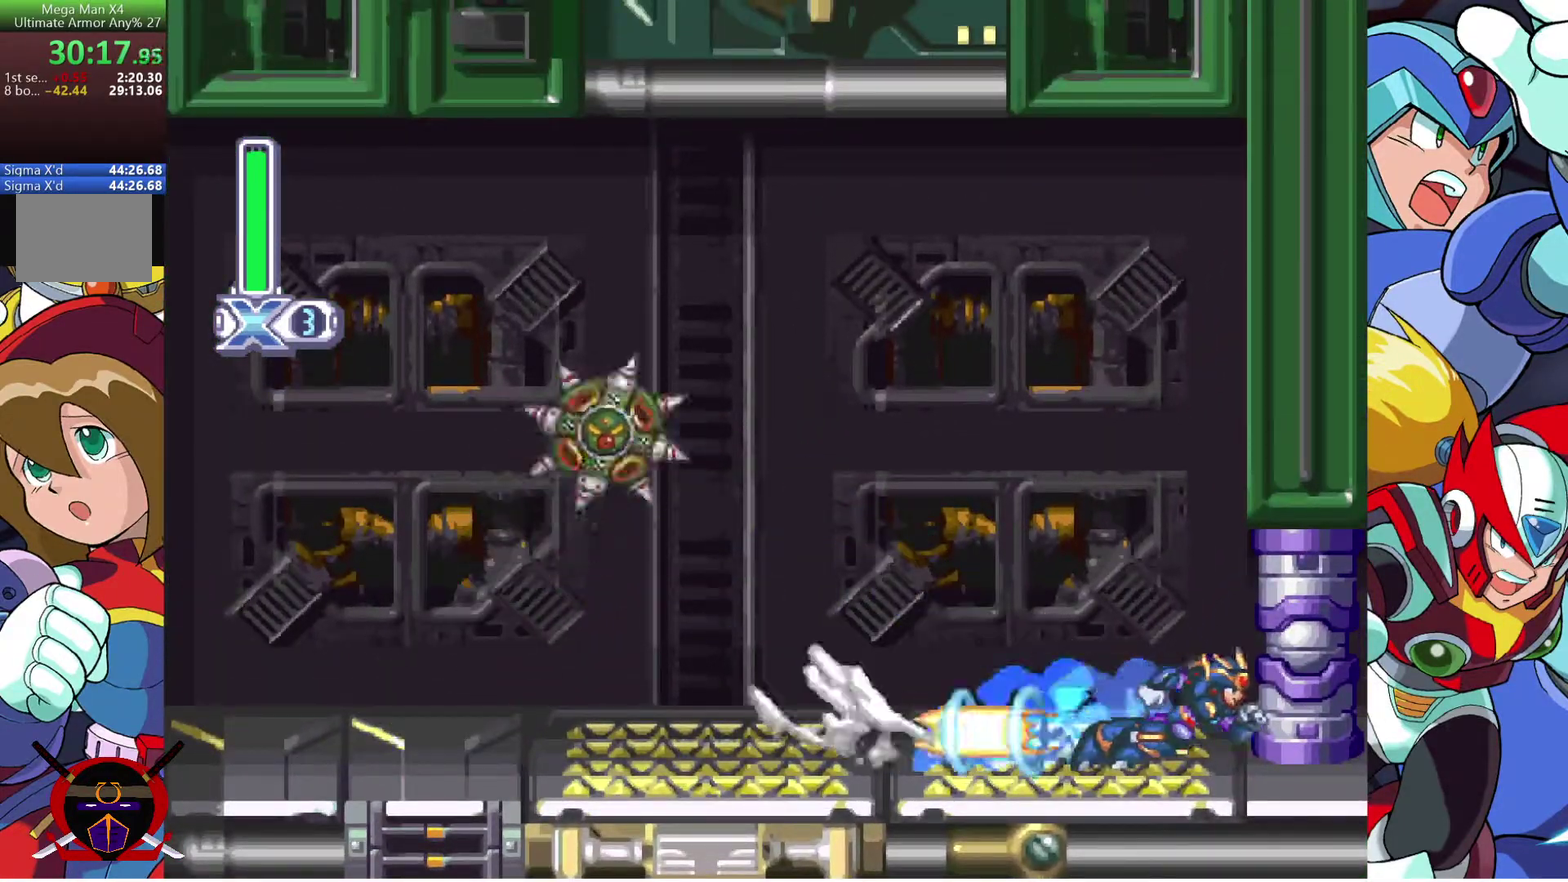
{"buttons": [], "left_stick": "center", "right_stick": "center", "events": [[300, "DPAD_RIGHT", "up"]]}
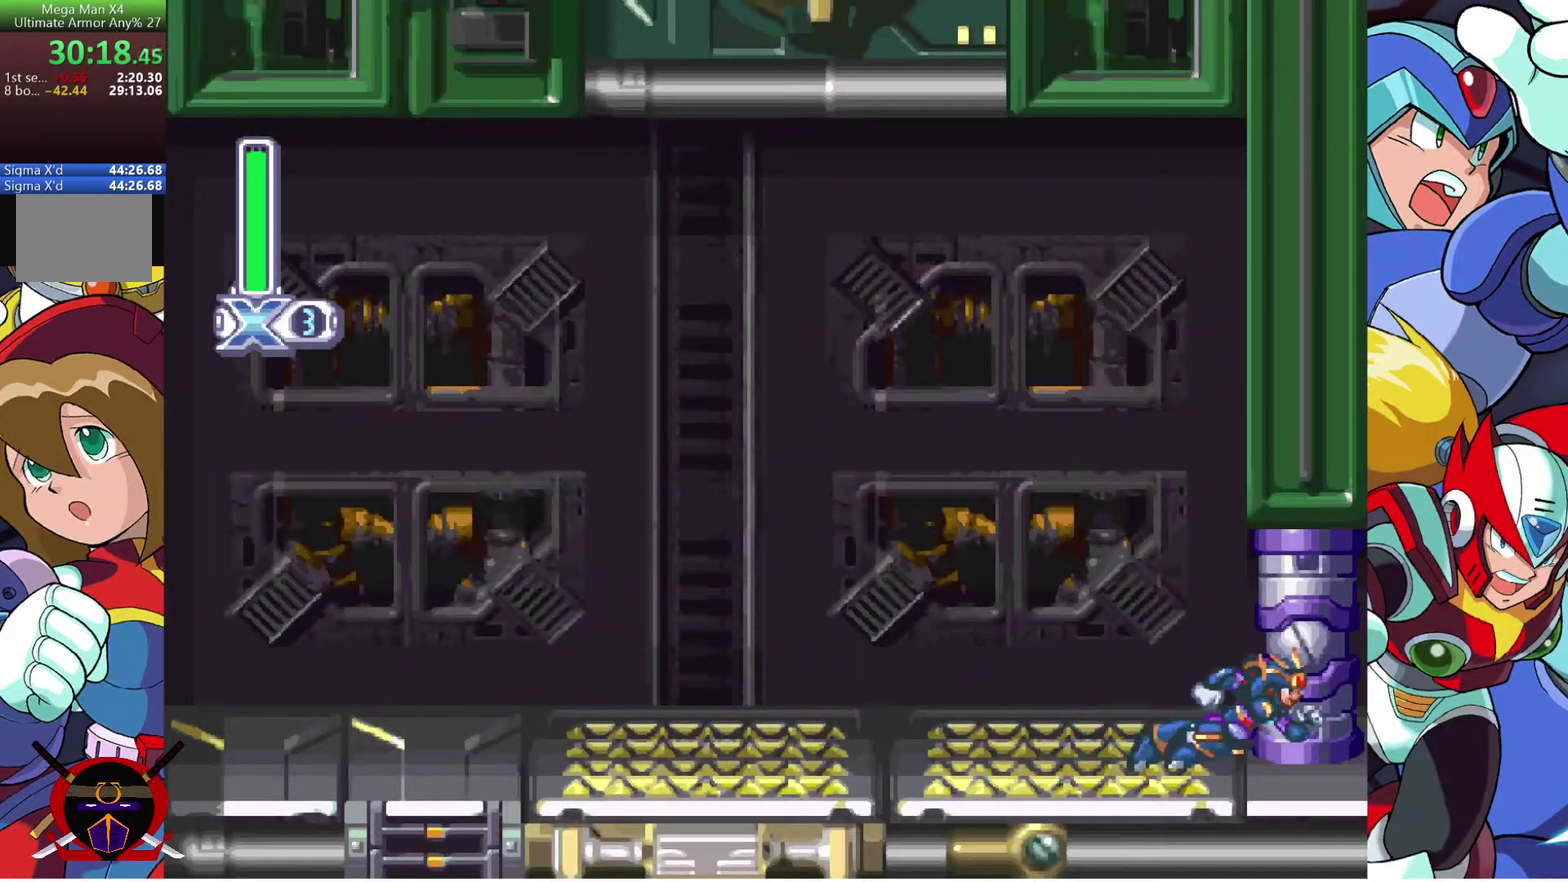
{"buttons": ["DPAD_RIGHT"], "left_stick": "center", "right_stick": "center", "events": [[183, "DPAD_RIGHT", "down"]]}
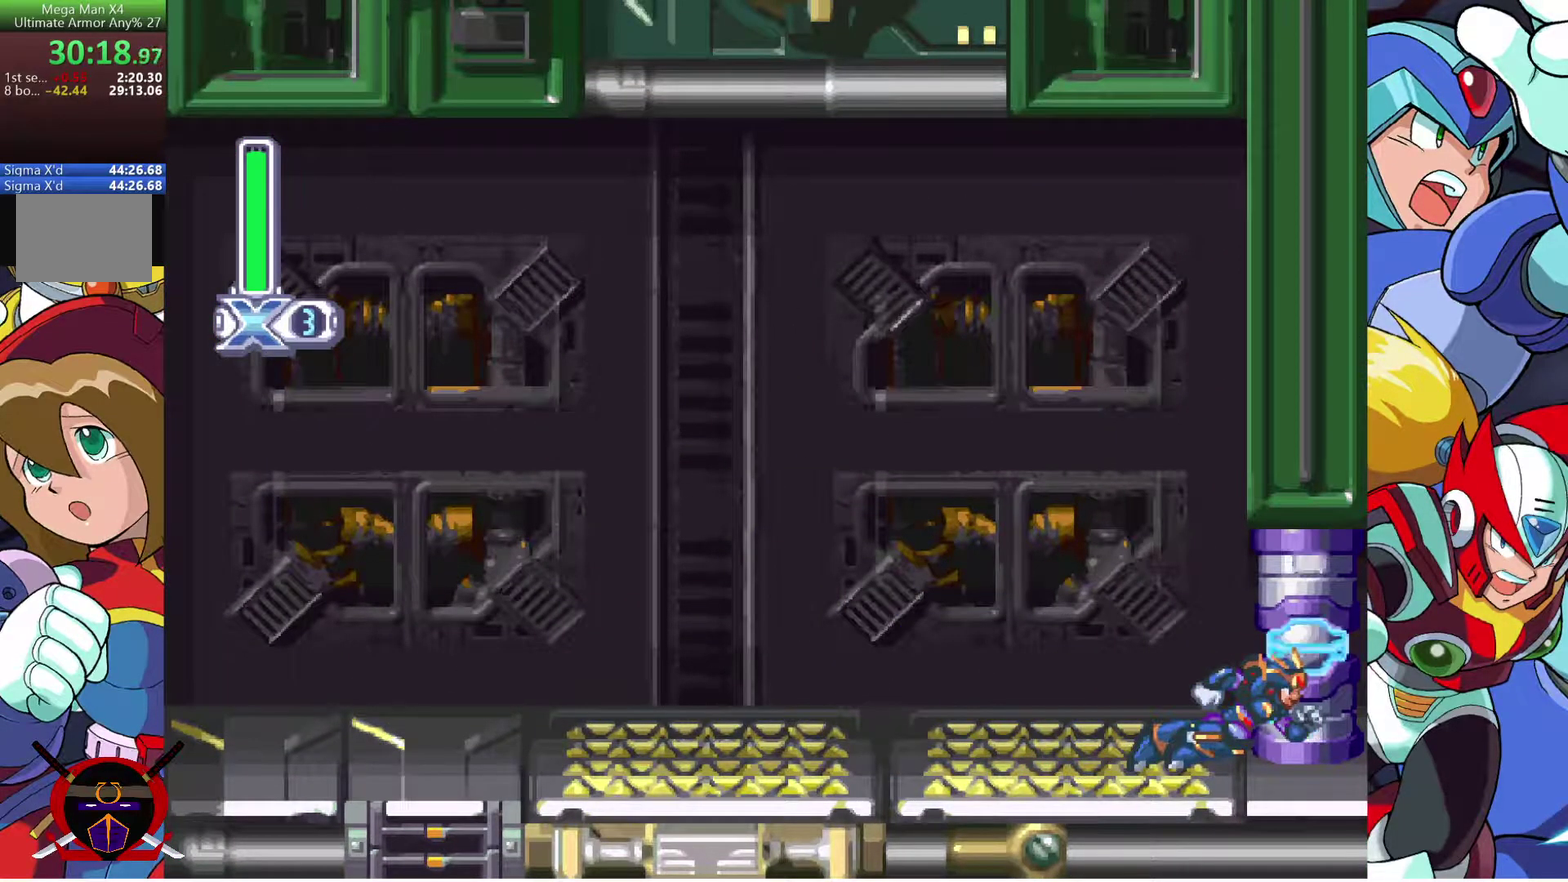
{"buttons": ["DPAD_RIGHT"], "left_stick": "center", "right_stick": "center", "events": []}
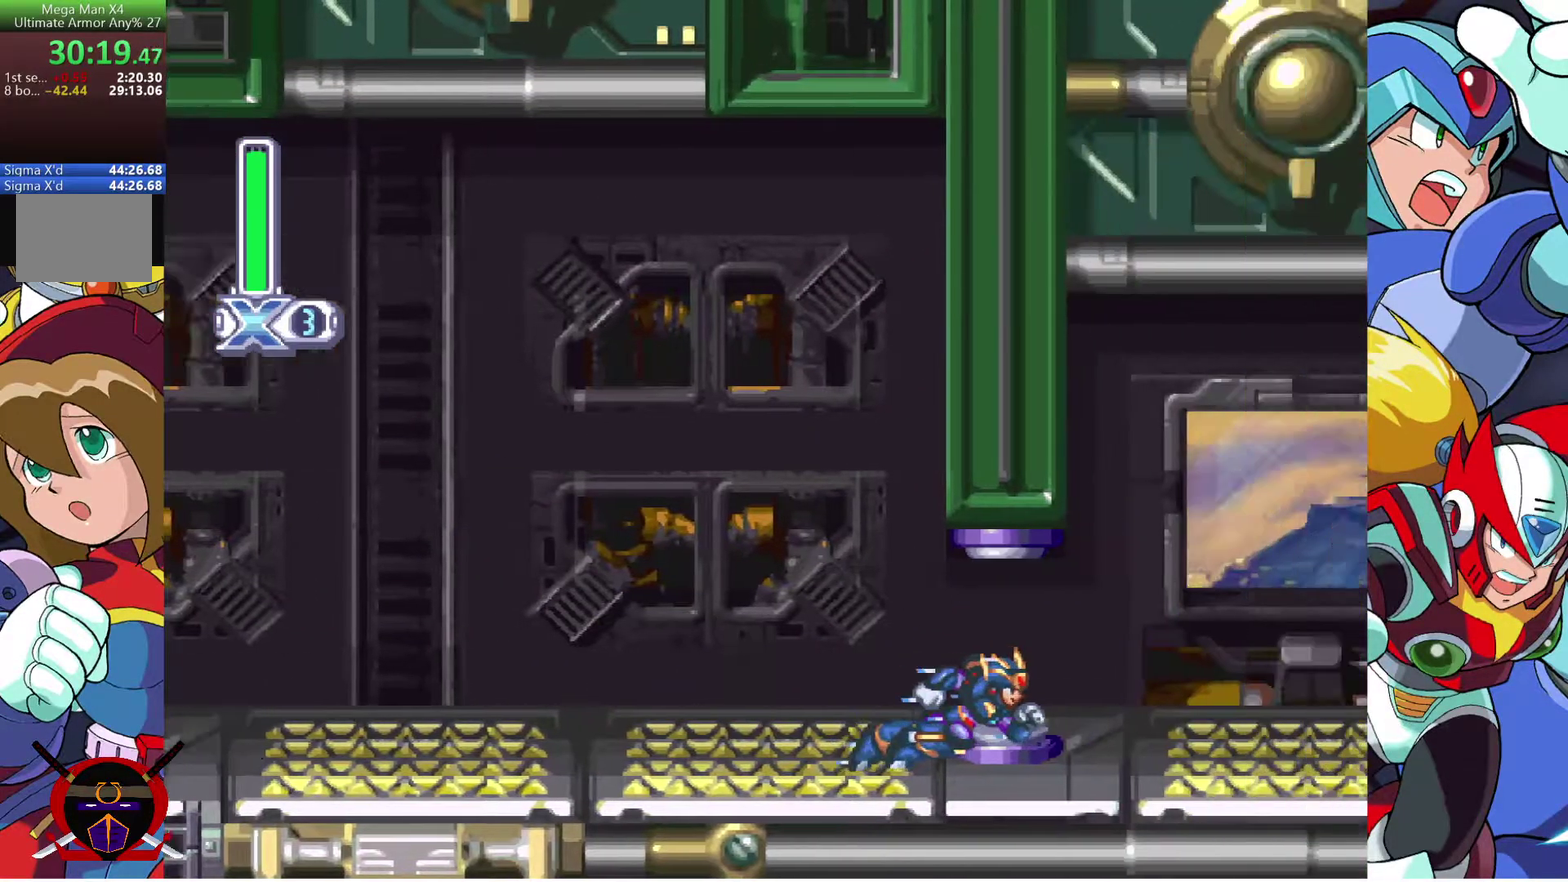
{"buttons": ["DPAD_RIGHT"], "left_stick": "center", "right_stick": "center", "events": []}
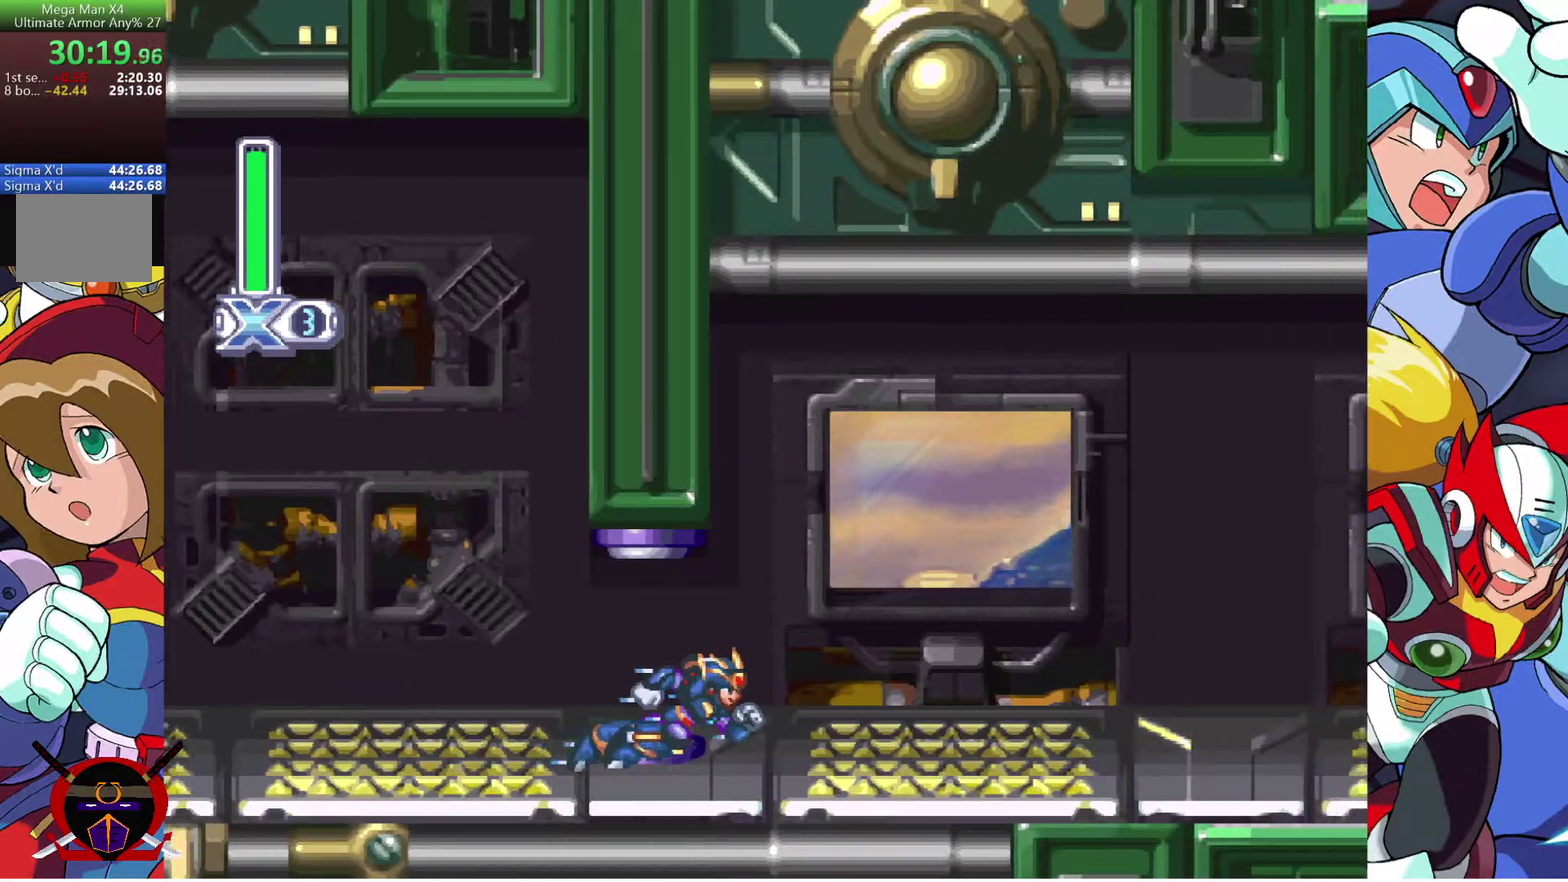
{"buttons": ["DPAD_RIGHT"], "left_stick": "center", "right_stick": "center", "events": []}
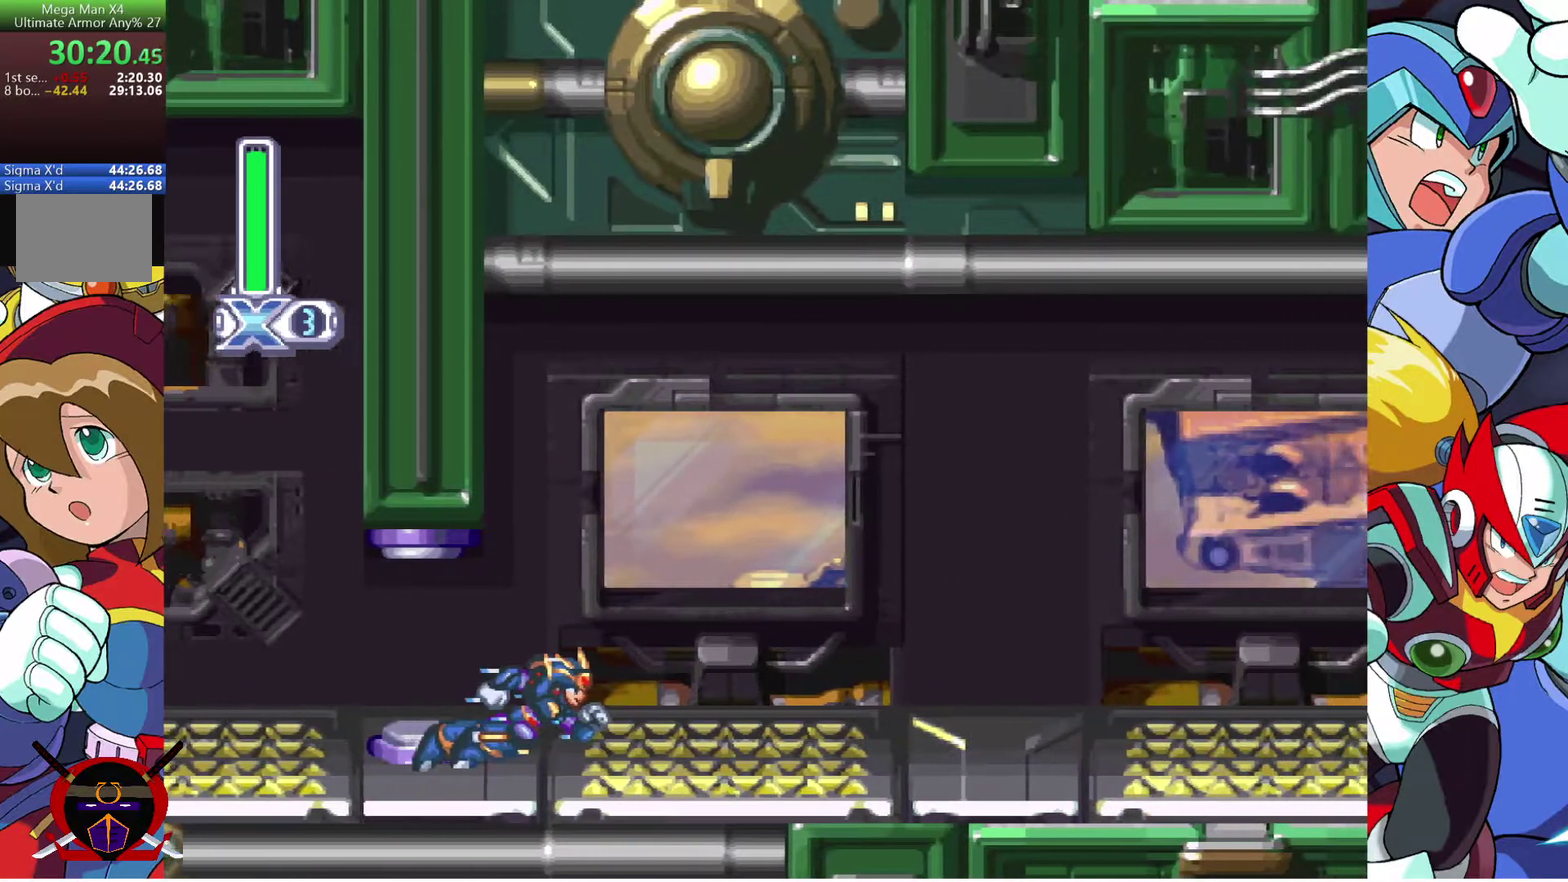
{"buttons": ["DPAD_RIGHT"], "left_stick": "center", "right_stick": "center", "events": []}
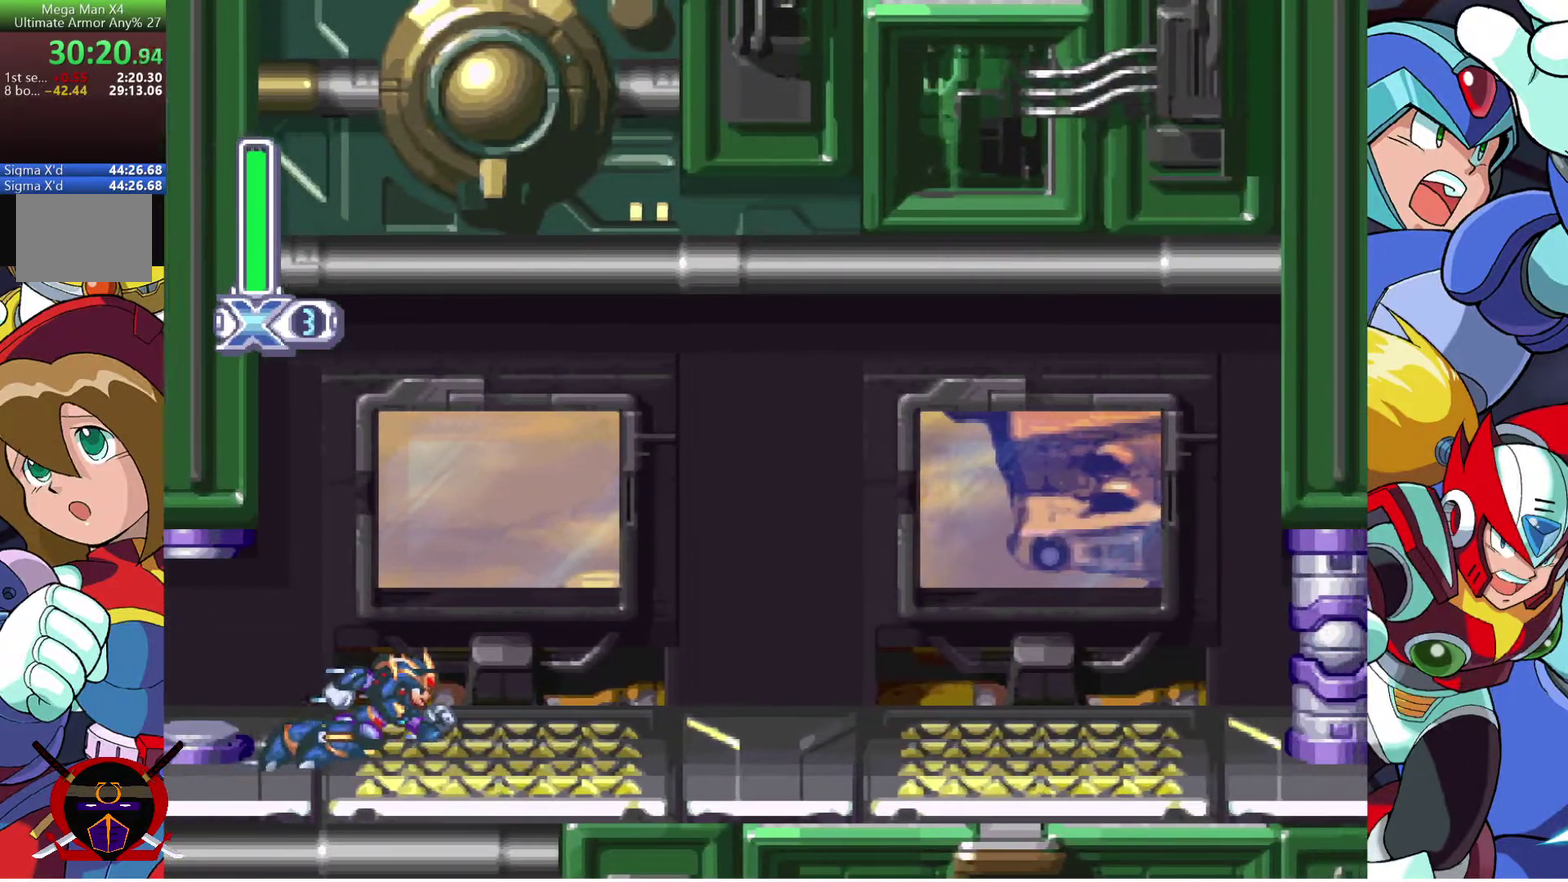
{"buttons": ["CROSS", "DPAD_RIGHT"], "left_stick": "center", "right_stick": "center", "events": [[383, "CROSS", "down"]]}
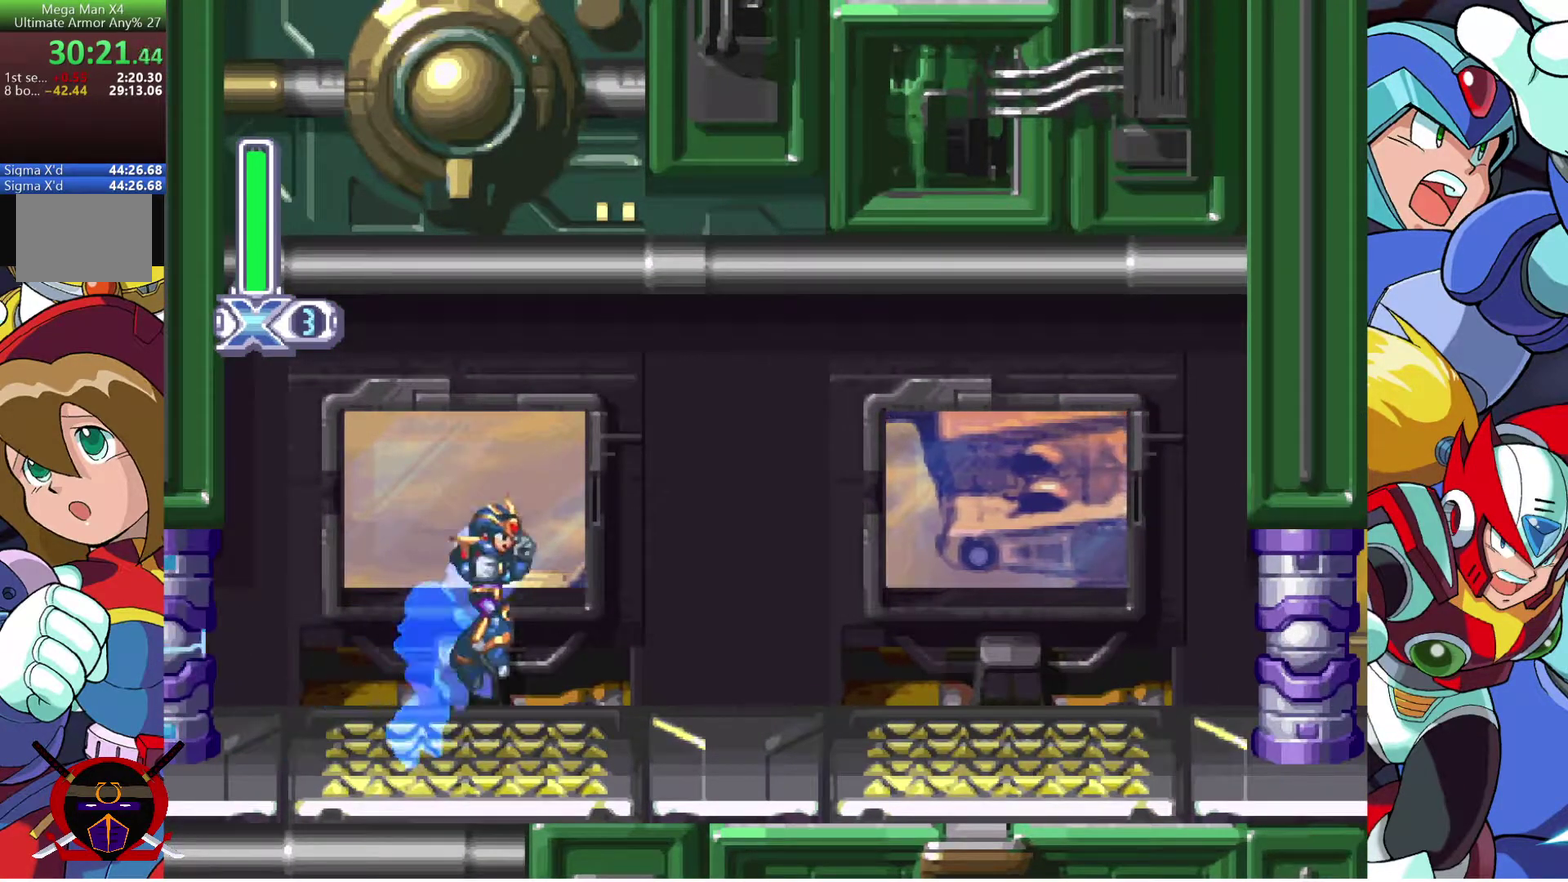
{"buttons": ["DPAD_RIGHT"], "left_stick": "center", "right_stick": "center", "events": [[117, "CROSS", "up"]]}
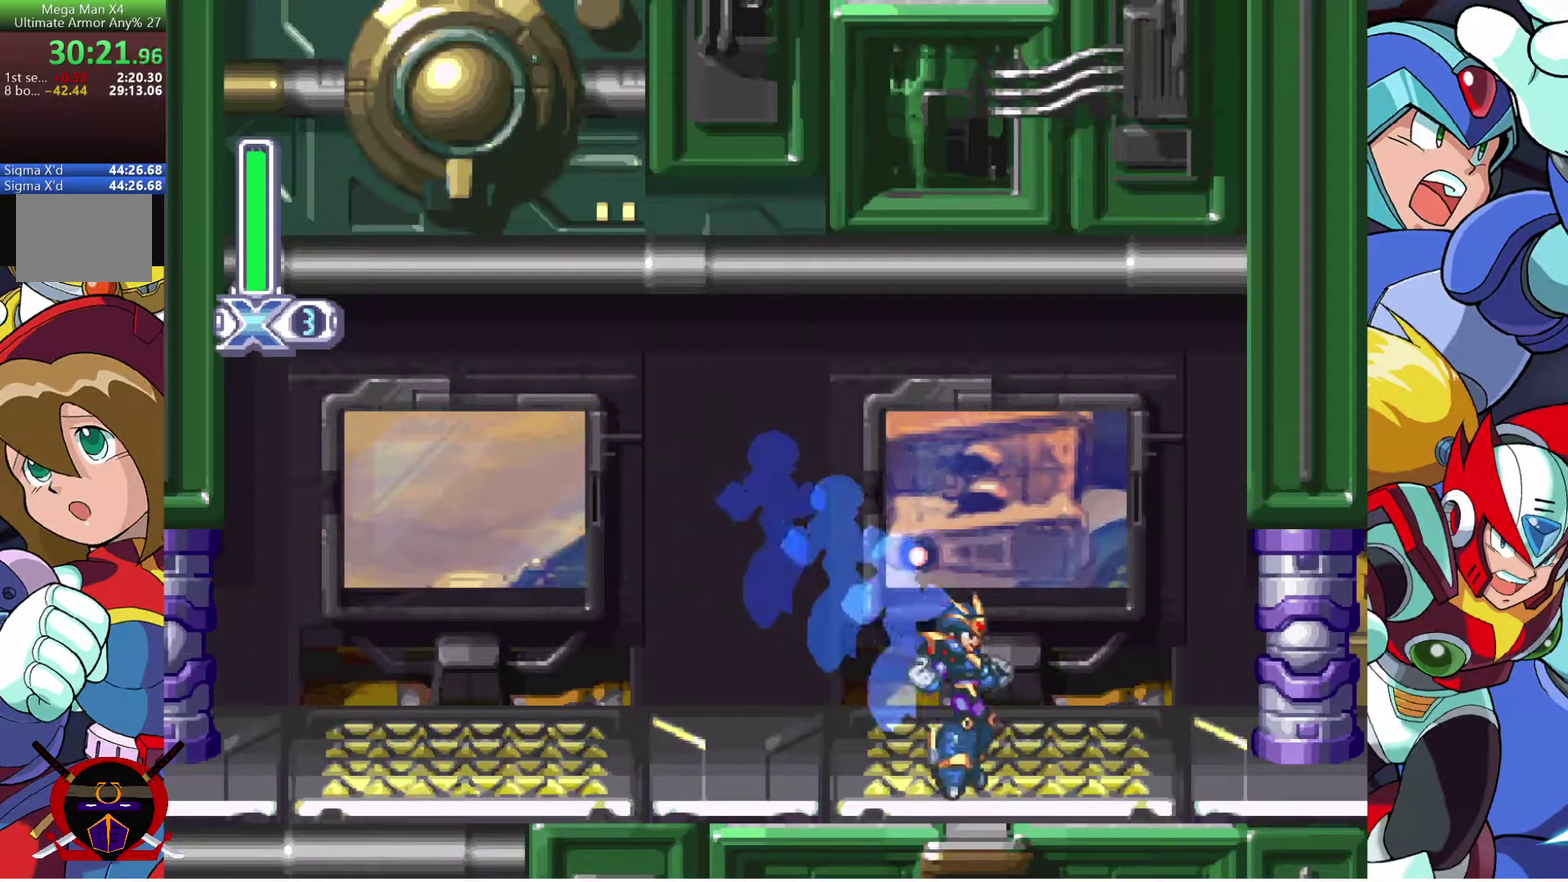
{"buttons": ["DPAD_RIGHT"], "left_stick": "center", "right_stick": "center", "events": []}
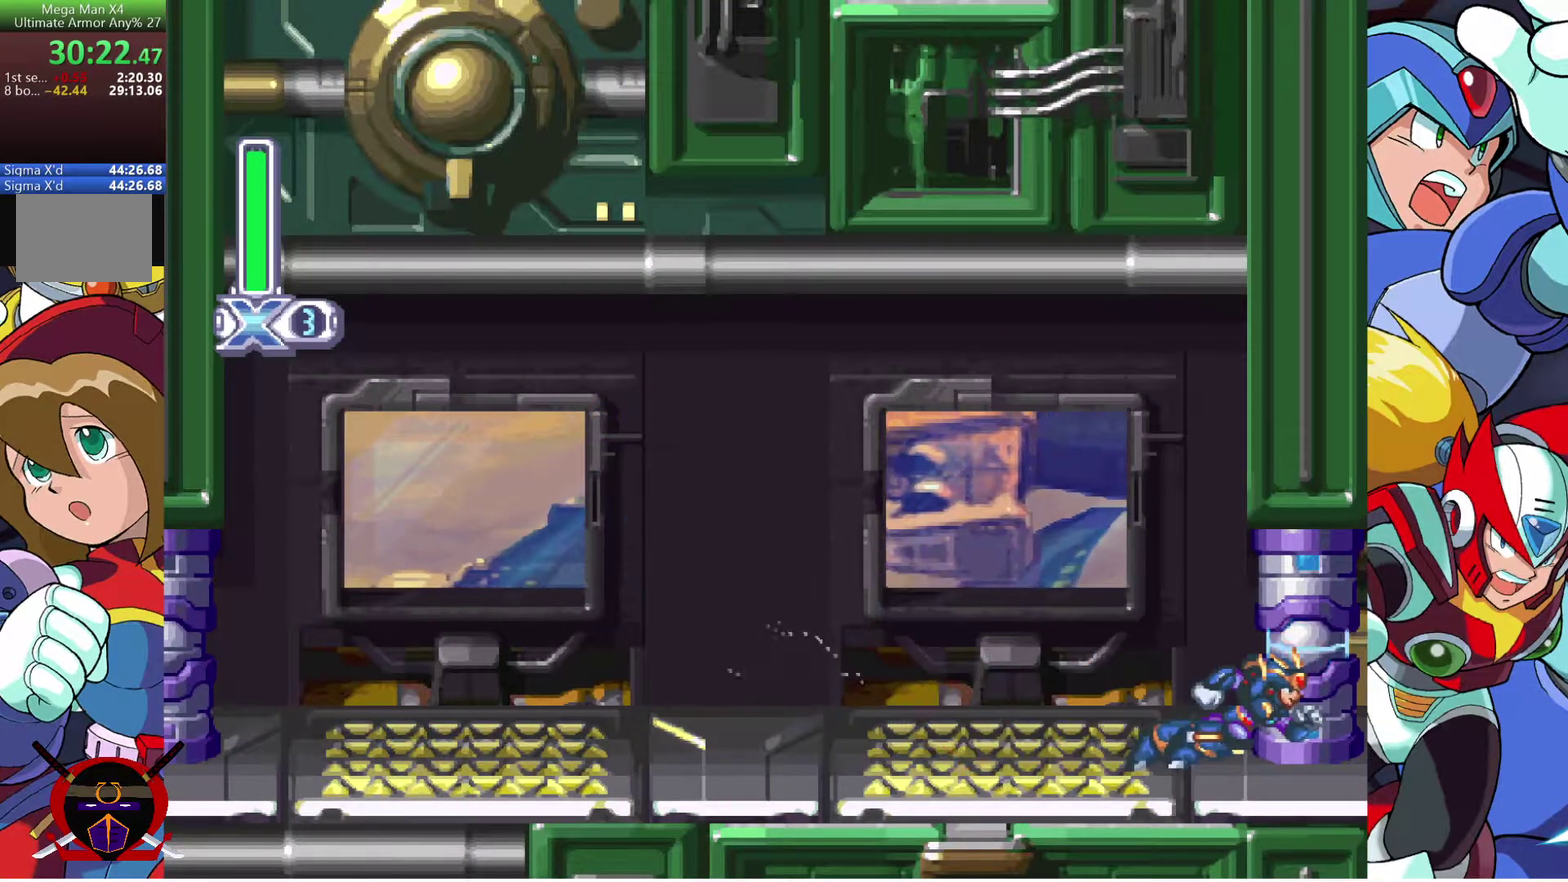
{"buttons": [], "left_stick": "center", "right_stick": "center", "events": [[33, "DPAD_RIGHT", "up"]]}
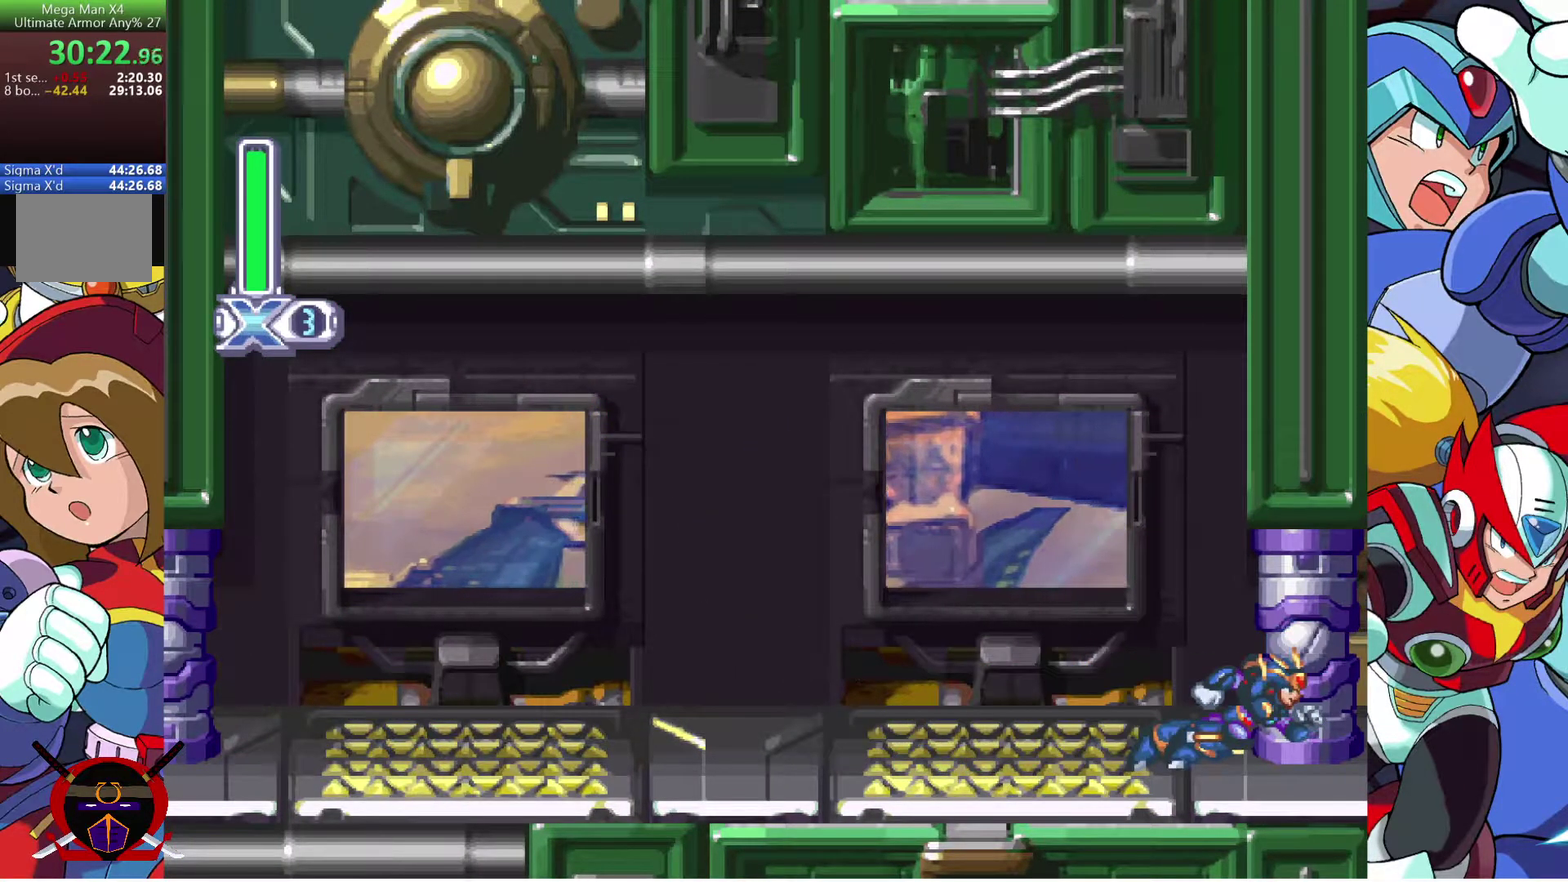
{"buttons": [], "left_stick": "center", "right_stick": "center", "events": []}
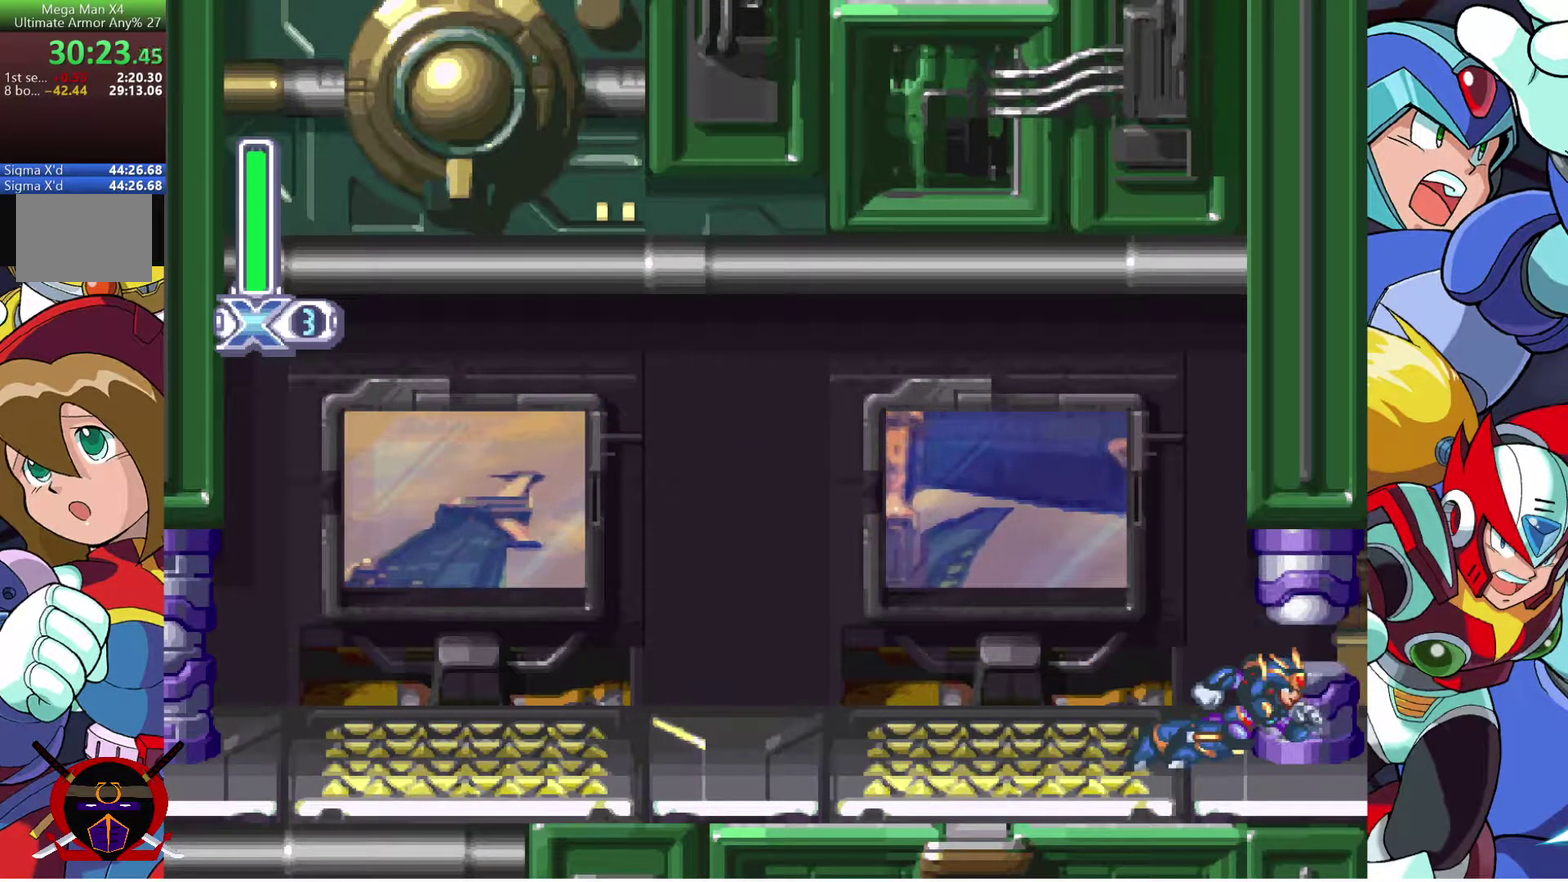
{"buttons": [], "left_stick": "center", "right_stick": "center", "events": []}
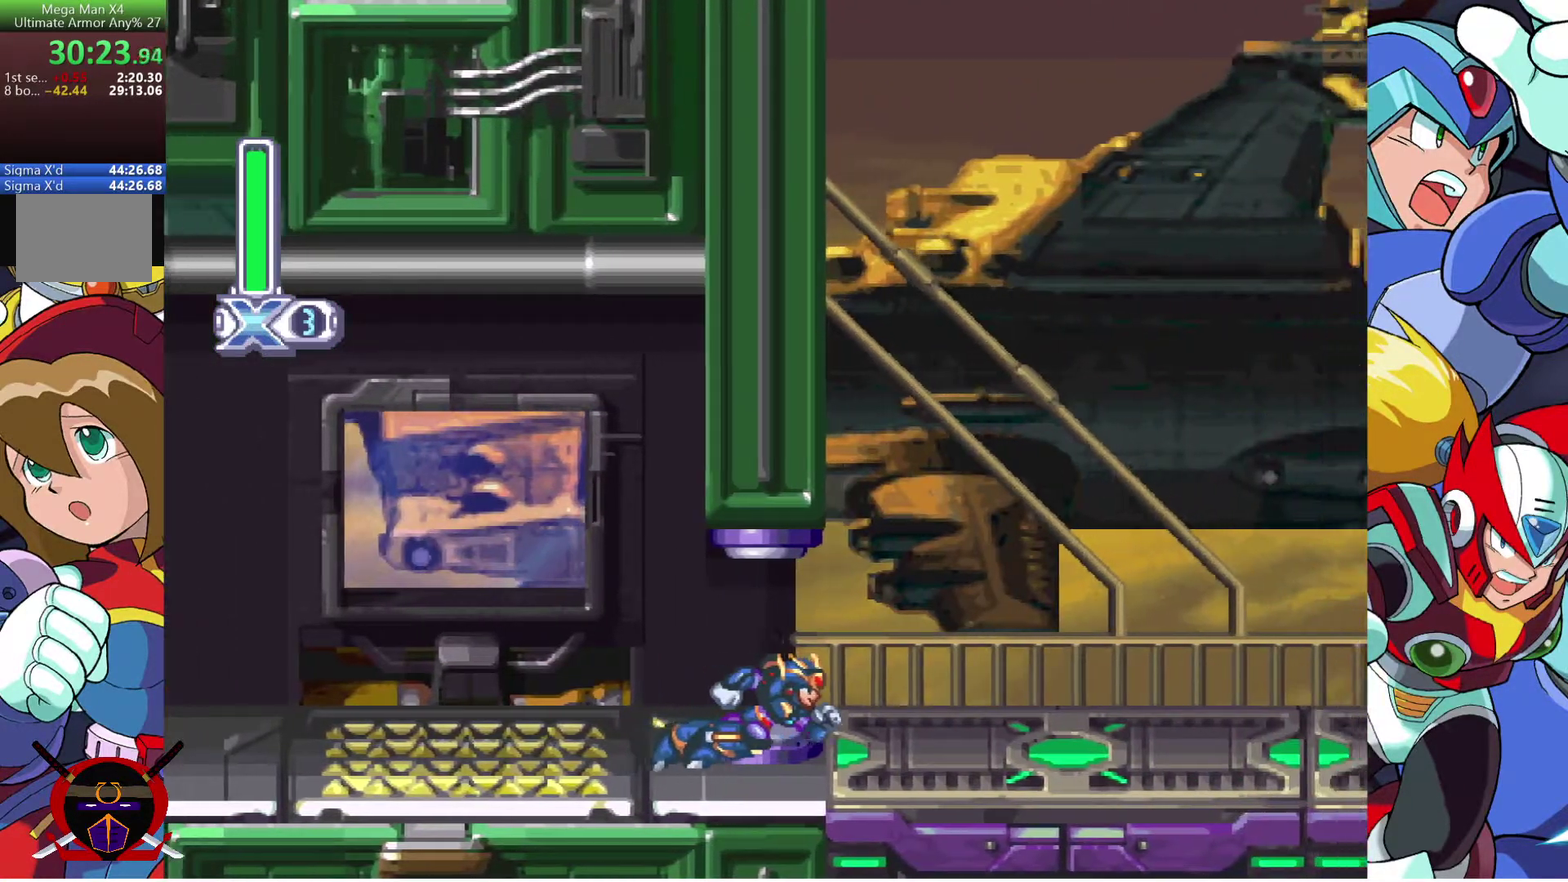
{"buttons": ["DPAD_RIGHT"], "left_stick": "center", "right_stick": "center", "events": [[33, "DPAD_RIGHT", "down"]]}
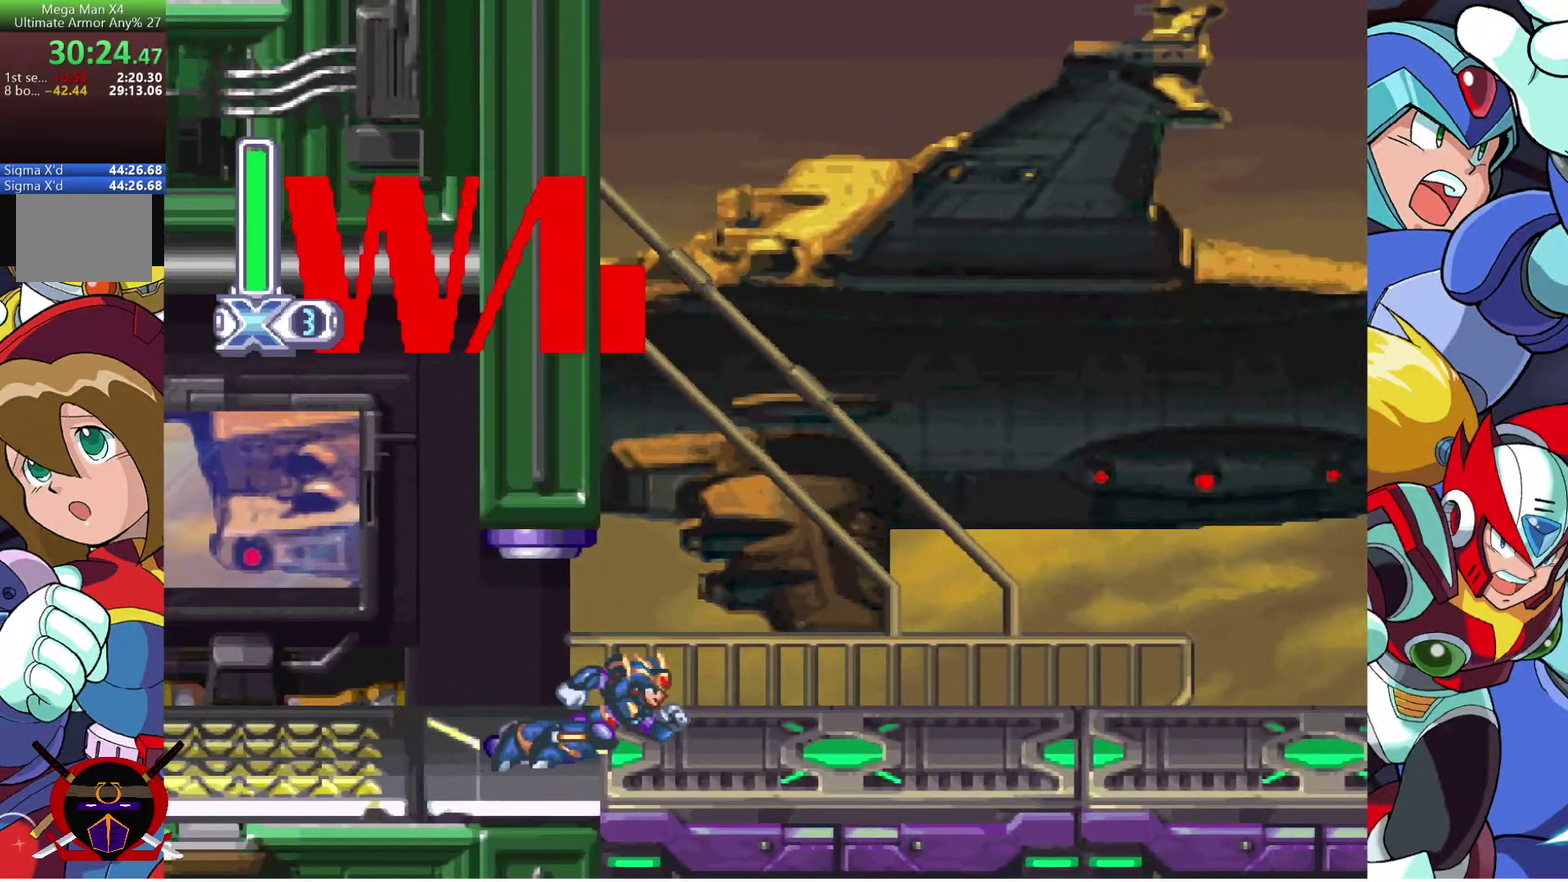
{"buttons": [], "left_stick": "center", "right_stick": "center", "events": [[383, "DPAD_RIGHT", "up"]]}